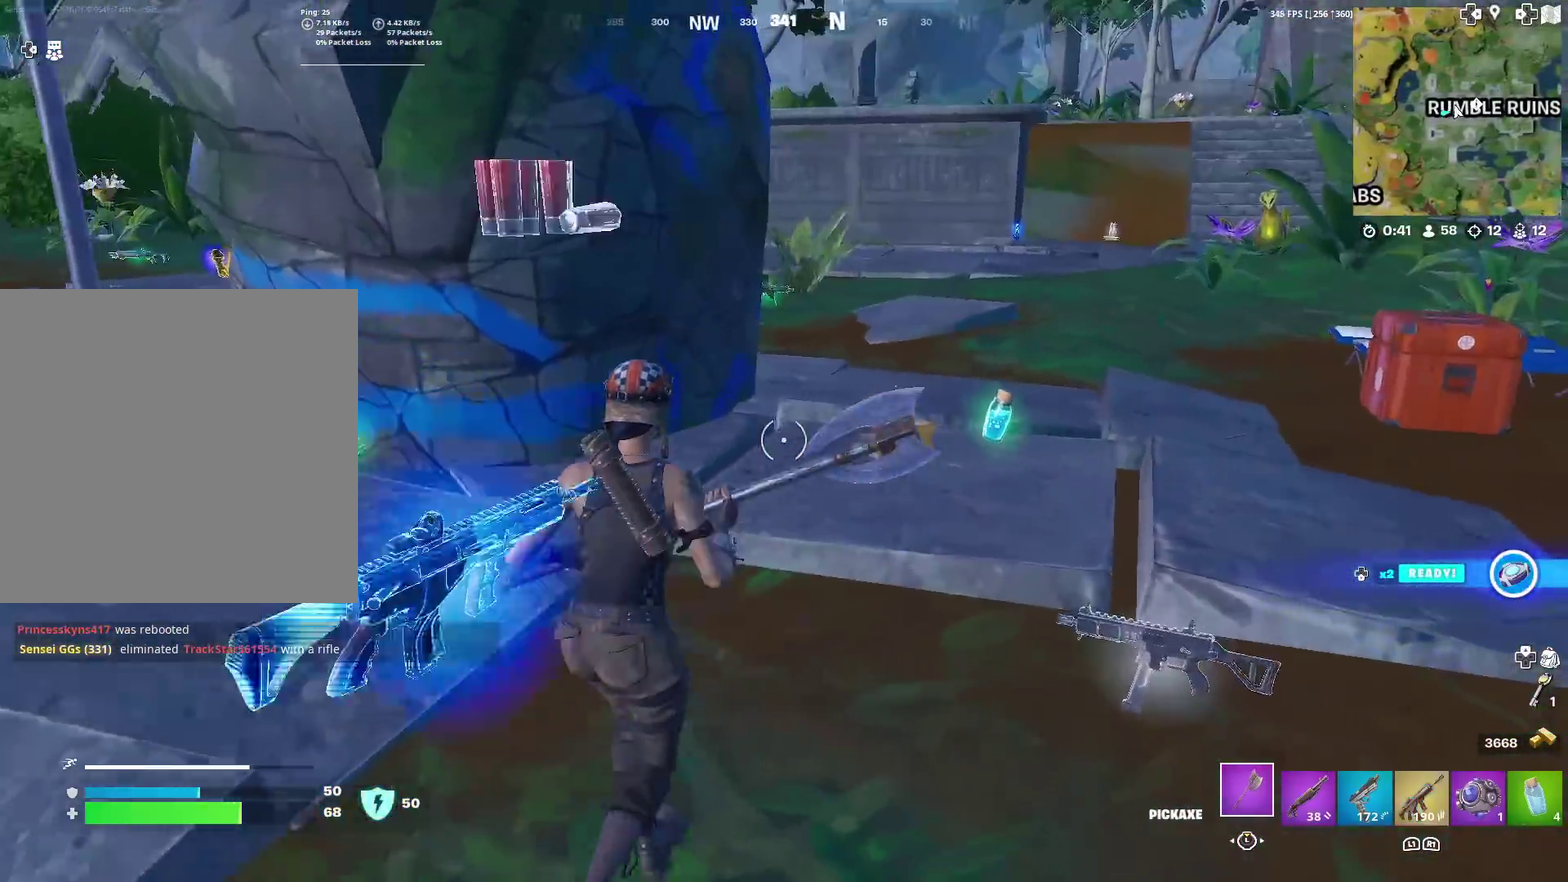
Gameplay with a controller (PlayStation layout); each line is a JSON object with the inputs held at the frame after it (dt_ms = milliseconds from this image to that frame). "events" lists button and stick changes between this image and that frame as [ms after this image, input, new state], when the widget could be followed in between. Not read: TOUCHPAD.
{"dt_ms": 300, "buttons": ["SQUARE"], "left_stick": "up-right", "right_stick": "right", "events": [[117, "right_stick", "right"], [167, "left_stick", "right"], [250, "SQUARE", "down"], [300, "left_stick", "up-right"]]}
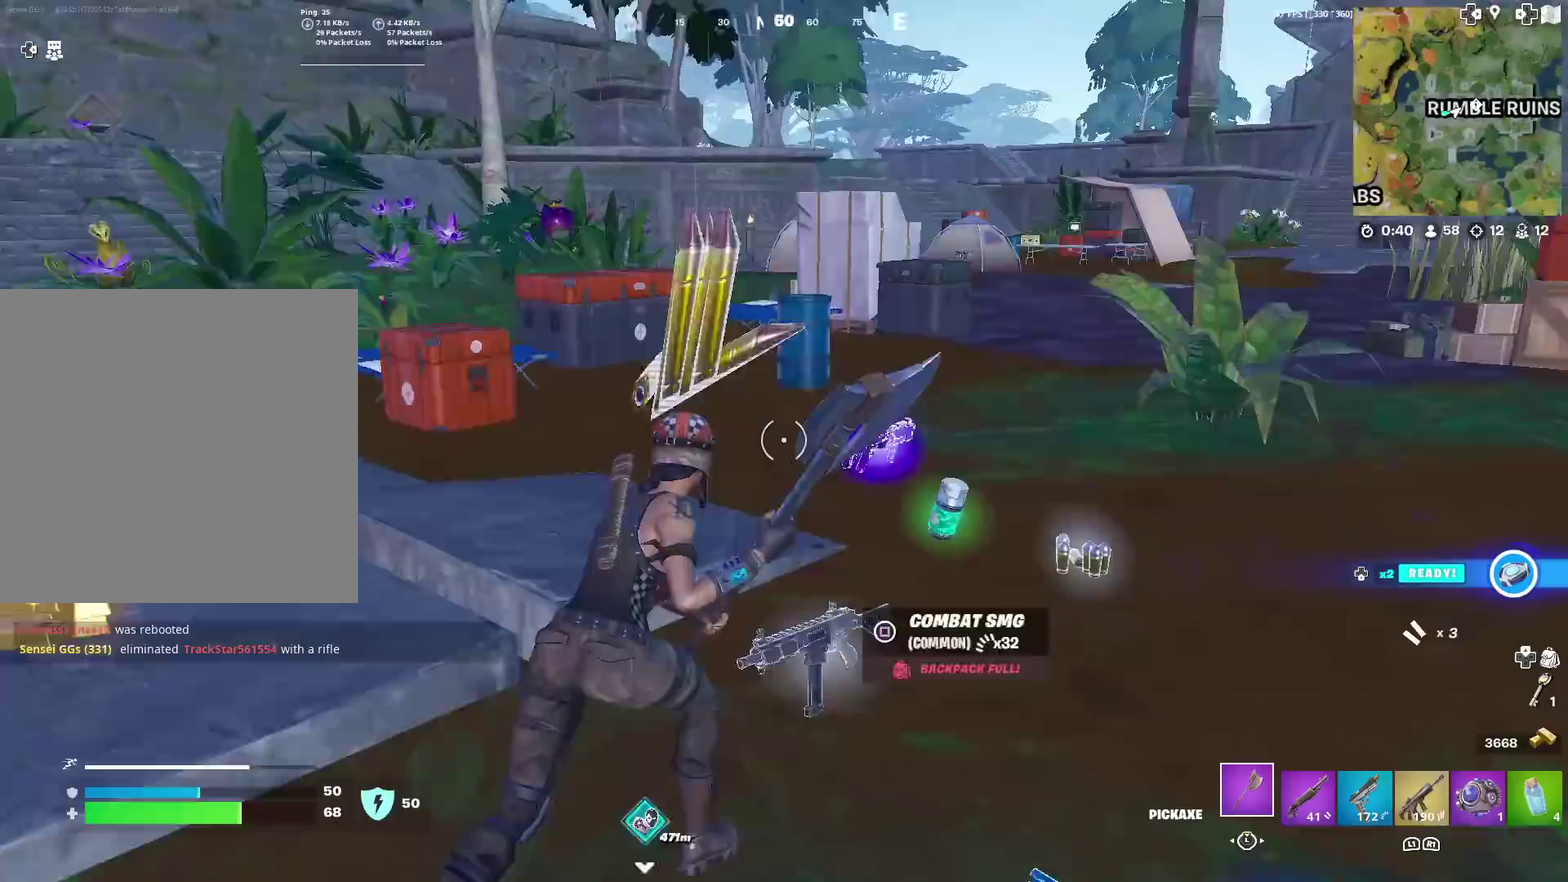
{"dt_ms": 701, "buttons": ["SQUARE"], "left_stick": "up-left", "right_stick": "center", "events": [[50, "right_stick", "center"], [67, "SQUARE", "up"], [150, "SQUARE", "down"], [217, "SQUARE", "up"], [250, "left_stick", "up"], [317, "SQUARE", "down"], [317, "right_stick", "left"], [417, "SQUARE", "up"], [484, "SQUARE", "down"], [534, "left_stick", "up-left"], [584, "SQUARE", "up"], [617, "right_stick", "center"], [668, "SQUARE", "down"]]}
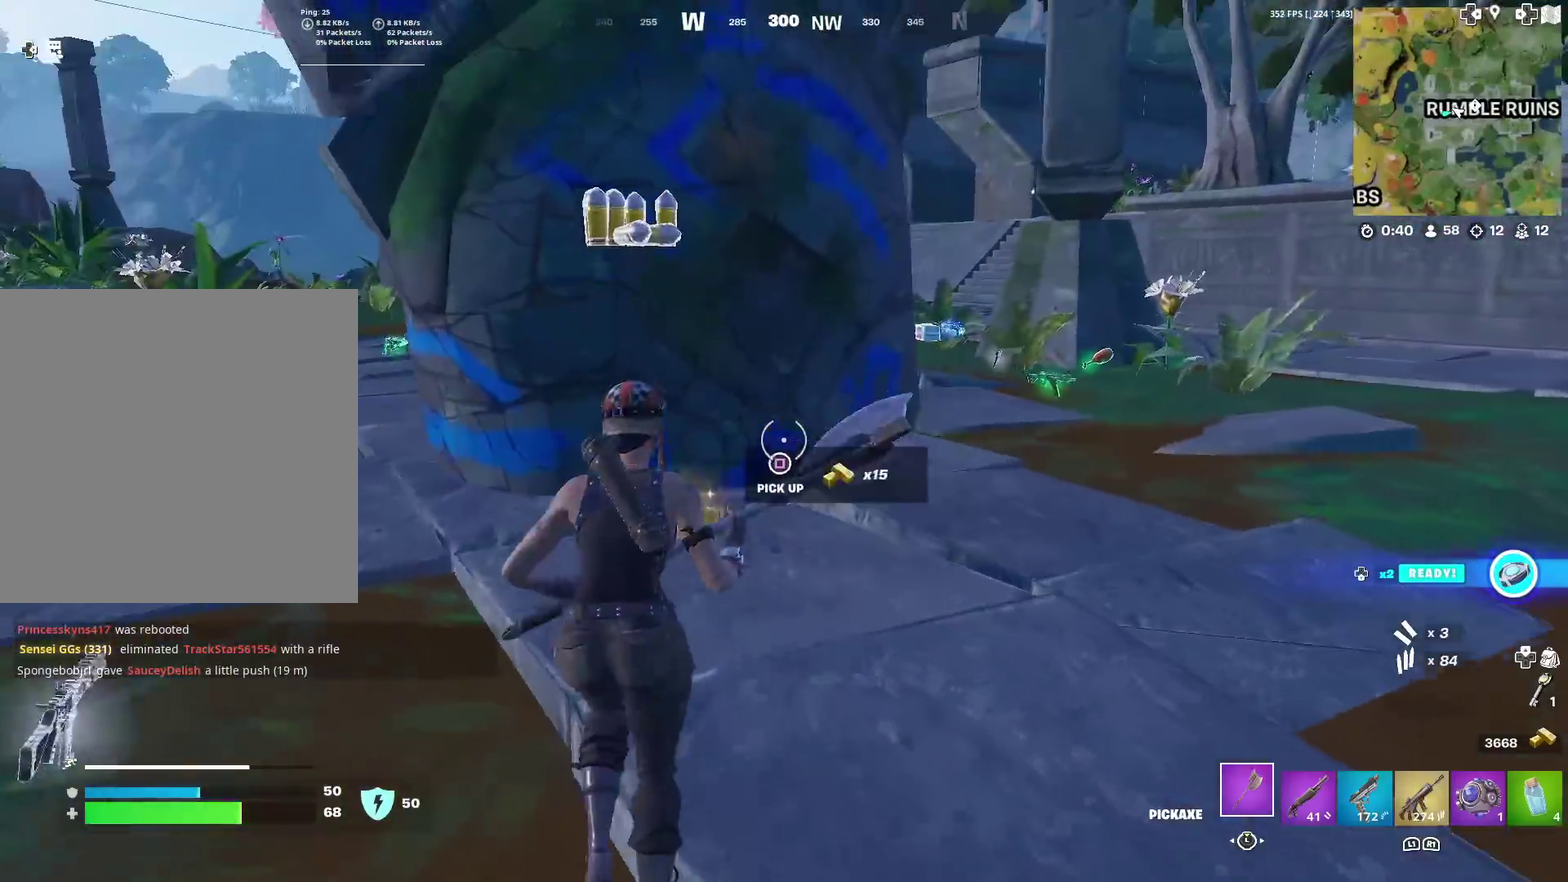
{"dt_ms": 300, "buttons": [], "left_stick": "up-right", "right_stick": "center", "events": [[50, "SQUARE", "up"], [117, "left_stick", "up"], [150, "SQUARE", "down"], [217, "SQUARE", "up"], [283, "left_stick", "up-right"]]}
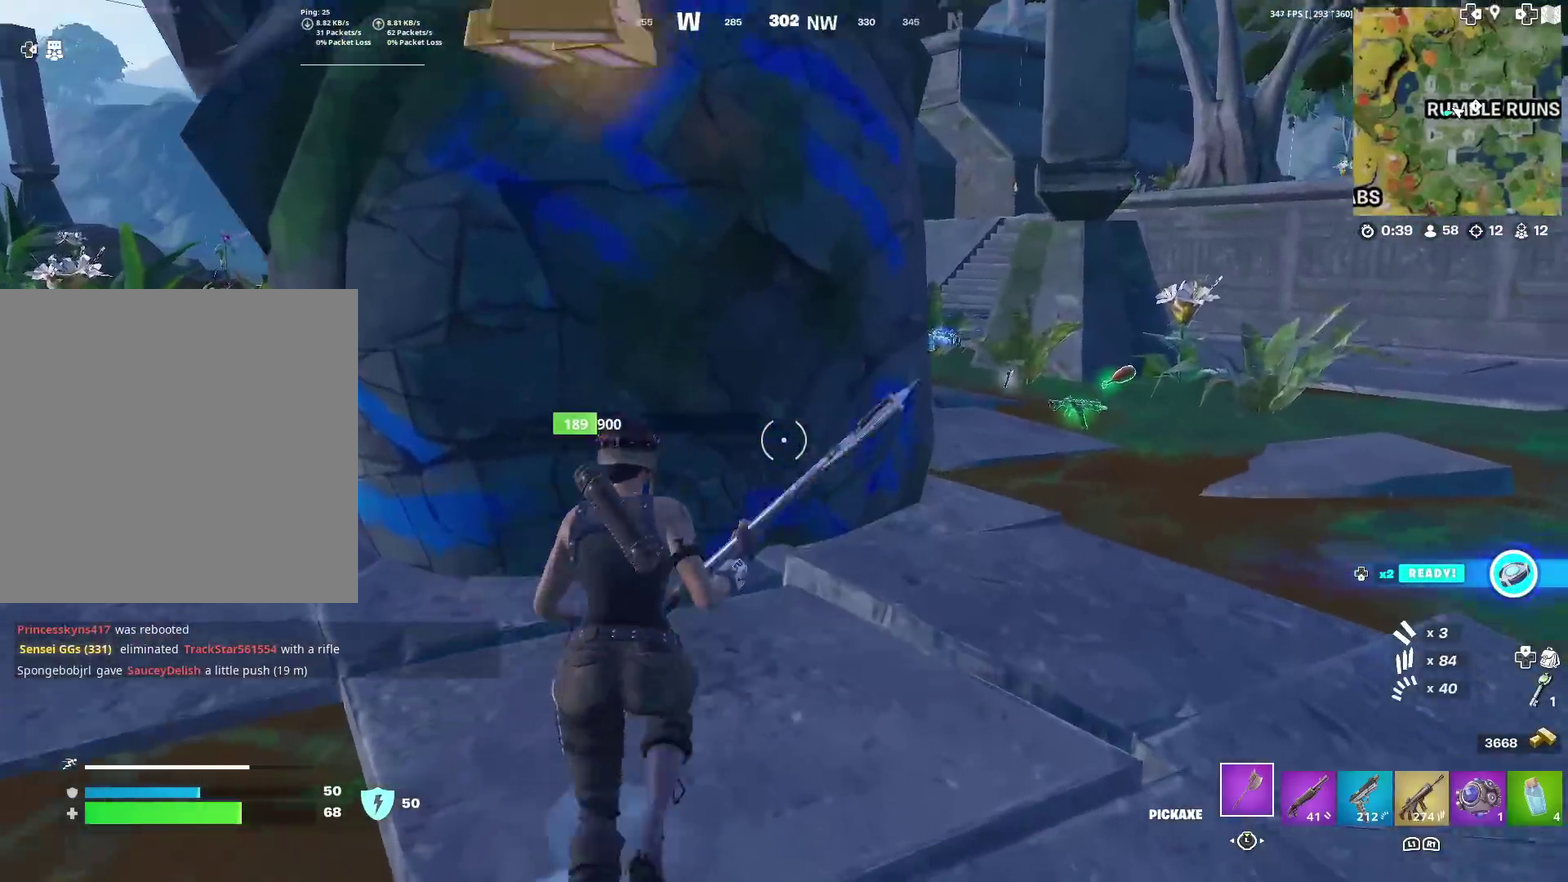
{"dt_ms": 901, "buttons": [], "left_stick": "up-right", "right_stick": "center"}
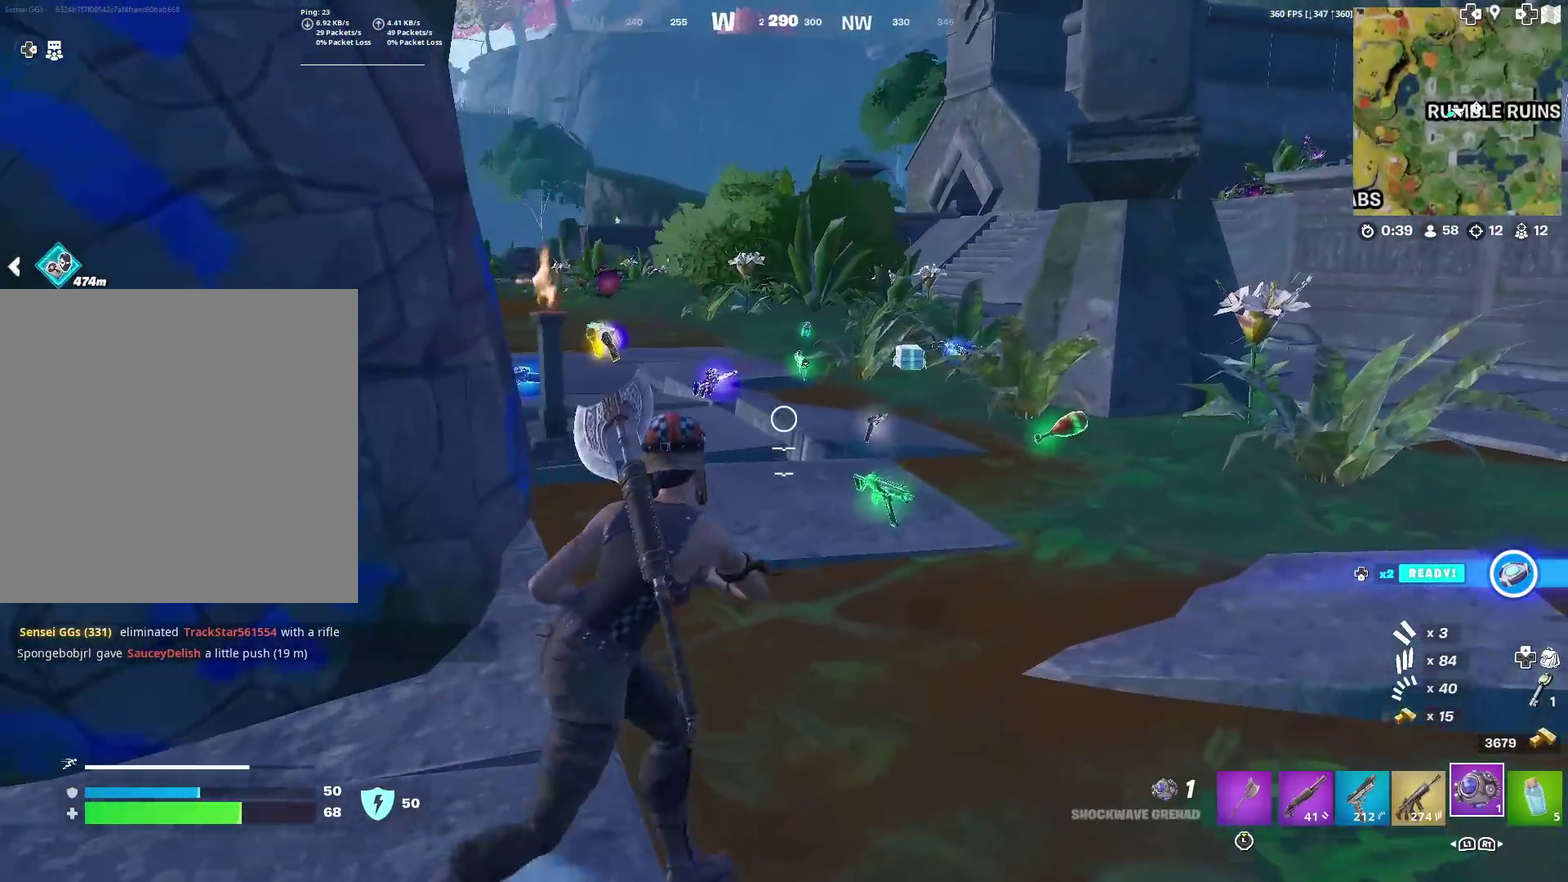
{"dt_ms": 300, "buttons": [], "left_stick": "up-right", "right_stick": "center", "events": [[67, "left_stick", "up"], [134, "right_stick", "left"], [217, "left_stick", "up-right"], [250, "right_stick", "center"]]}
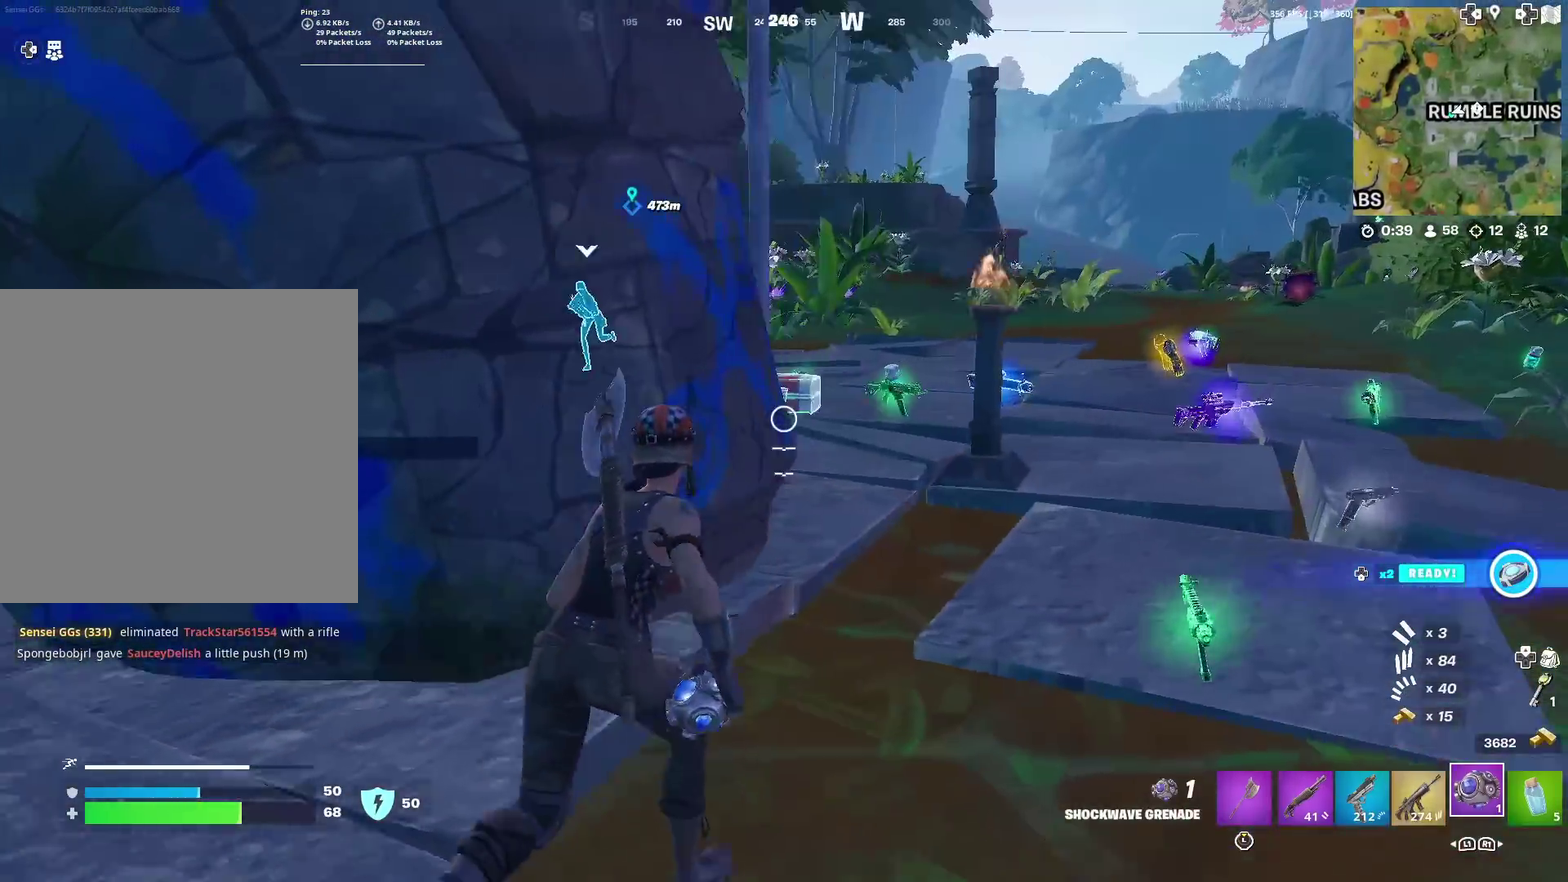
{"dt_ms": 701, "buttons": [], "left_stick": "up-right", "right_stick": "center", "events": [[367, "right_stick", "right"], [484, "right_stick", "center"]]}
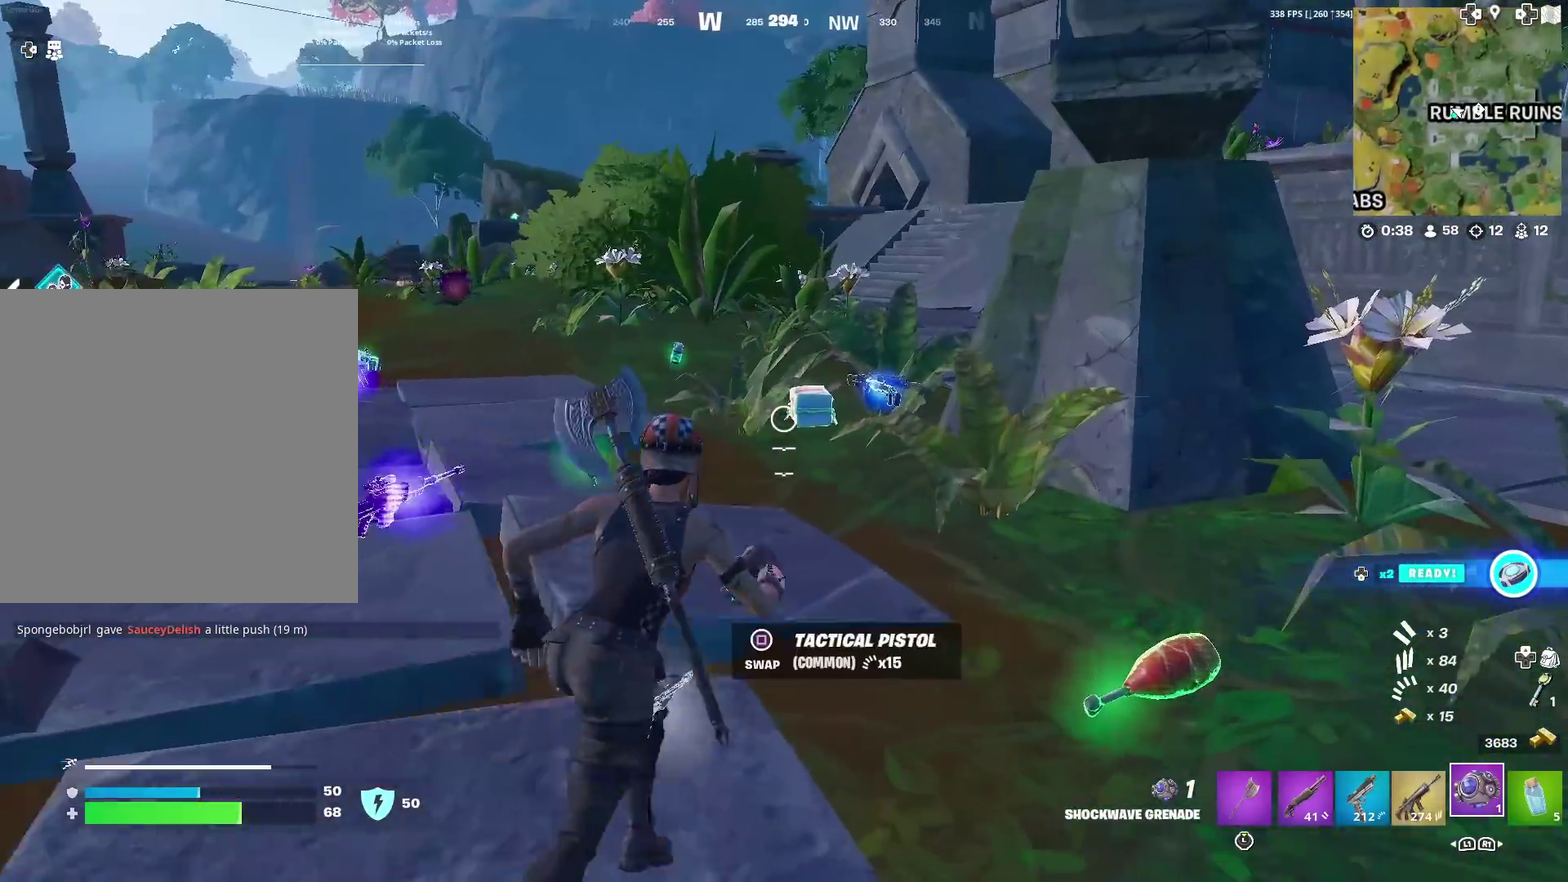
{"dt_ms": 300, "buttons": [], "left_stick": "up", "right_stick": "center", "events": [[284, "left_stick", "up"]]}
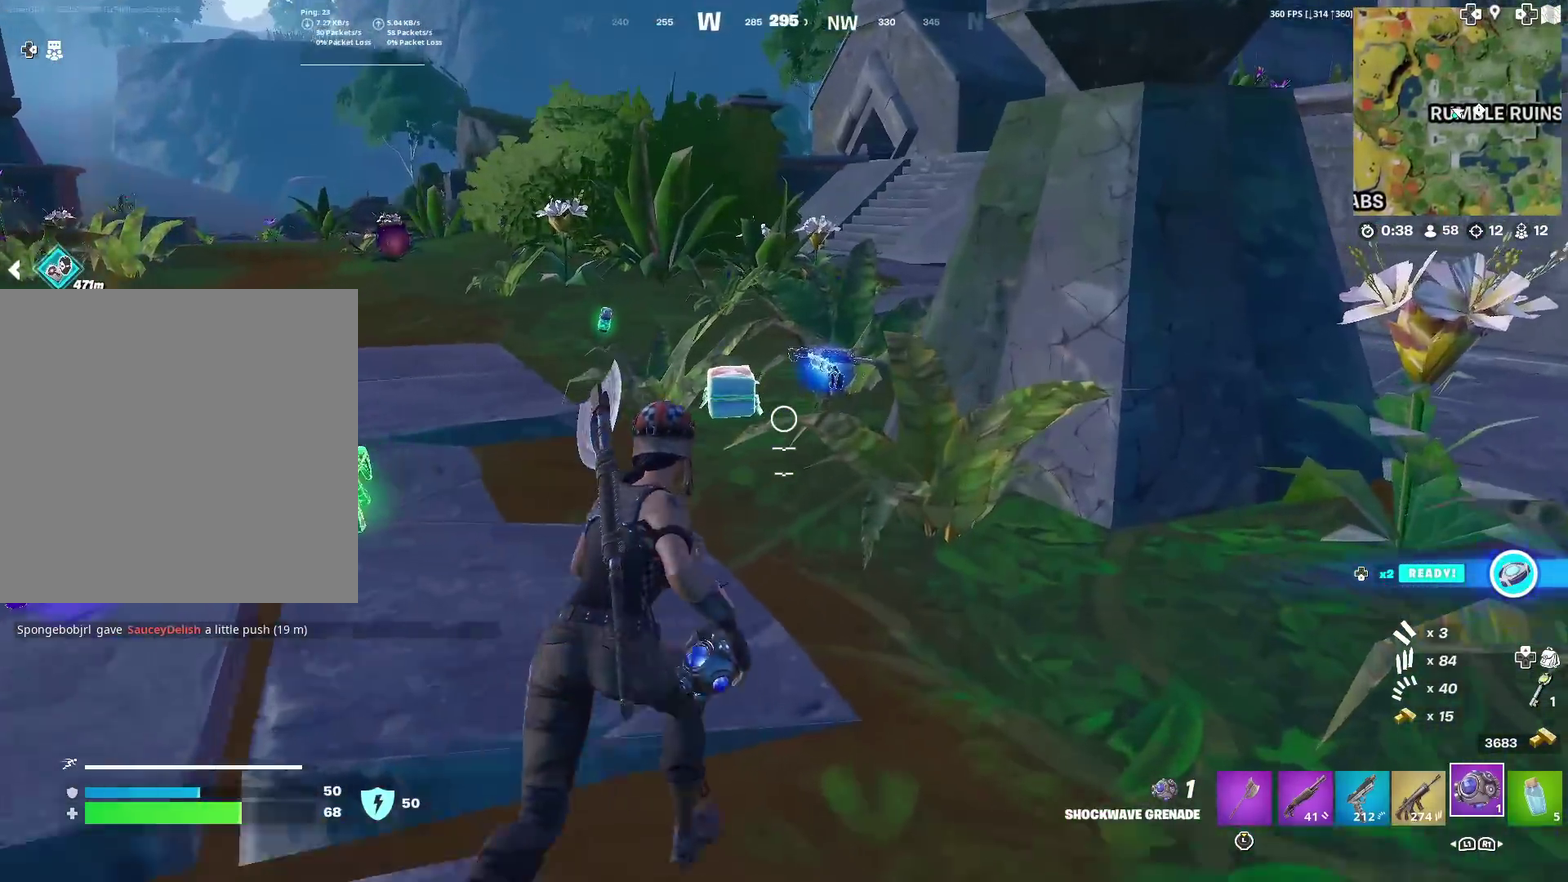
{"dt_ms": 601, "buttons": [], "left_stick": "up-right", "right_stick": "right", "events": [[67, "left_stick", "up-left"], [284, "left_stick", "up"], [284, "right_stick", "right"], [334, "left_stick", "up-right"]]}
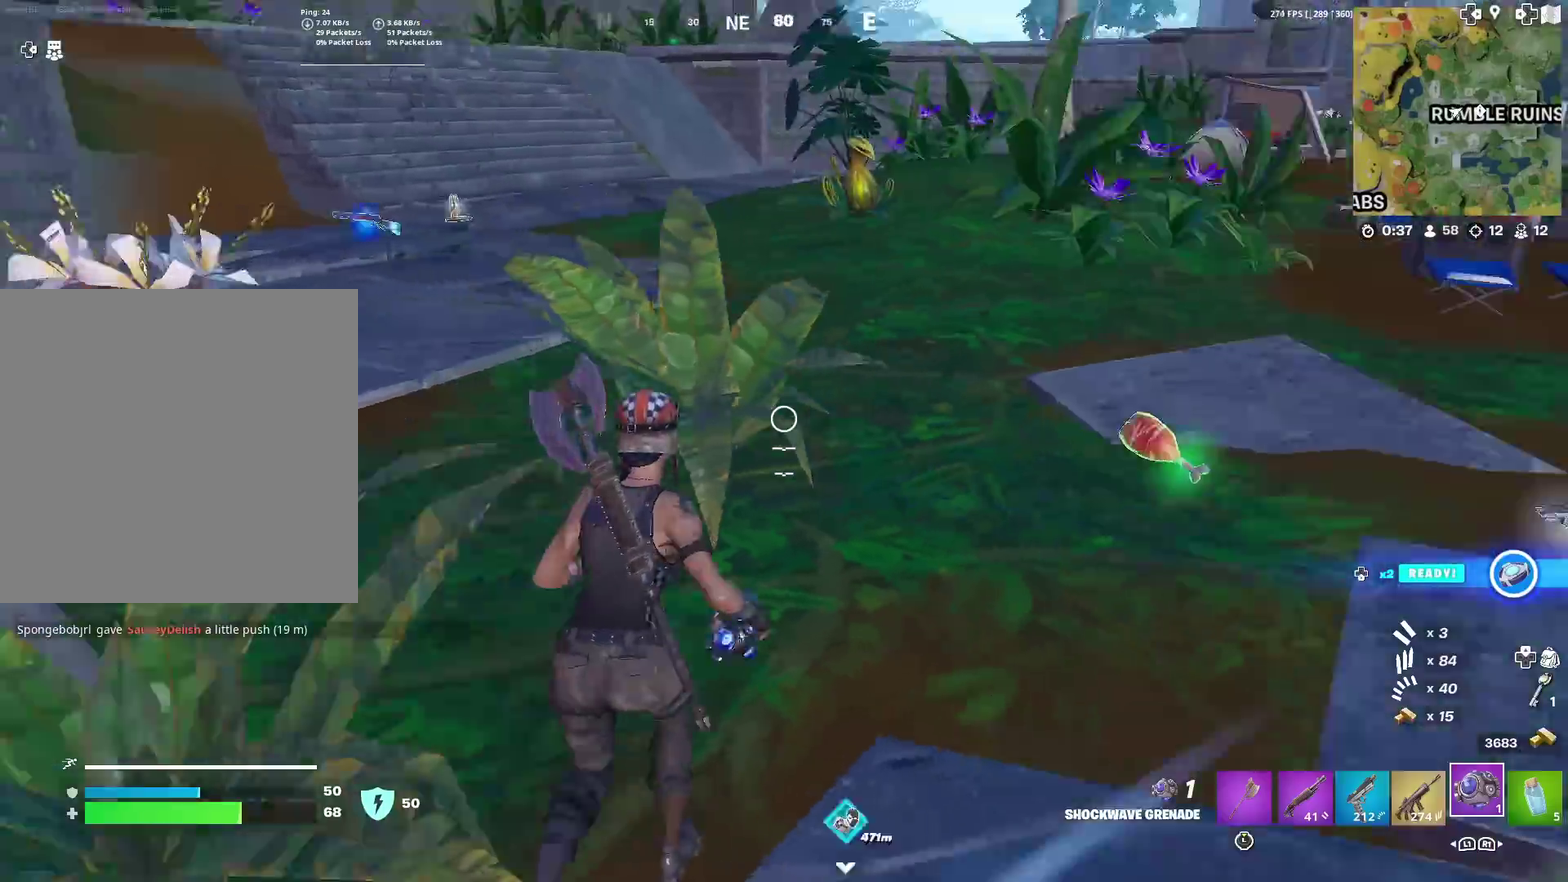
{"dt_ms": 400, "buttons": [], "left_stick": "left", "right_stick": "right", "events": [[83, "right_stick", "center"], [117, "left_stick", "up-left"], [350, "left_stick", "left"], [367, "right_stick", "right"]]}
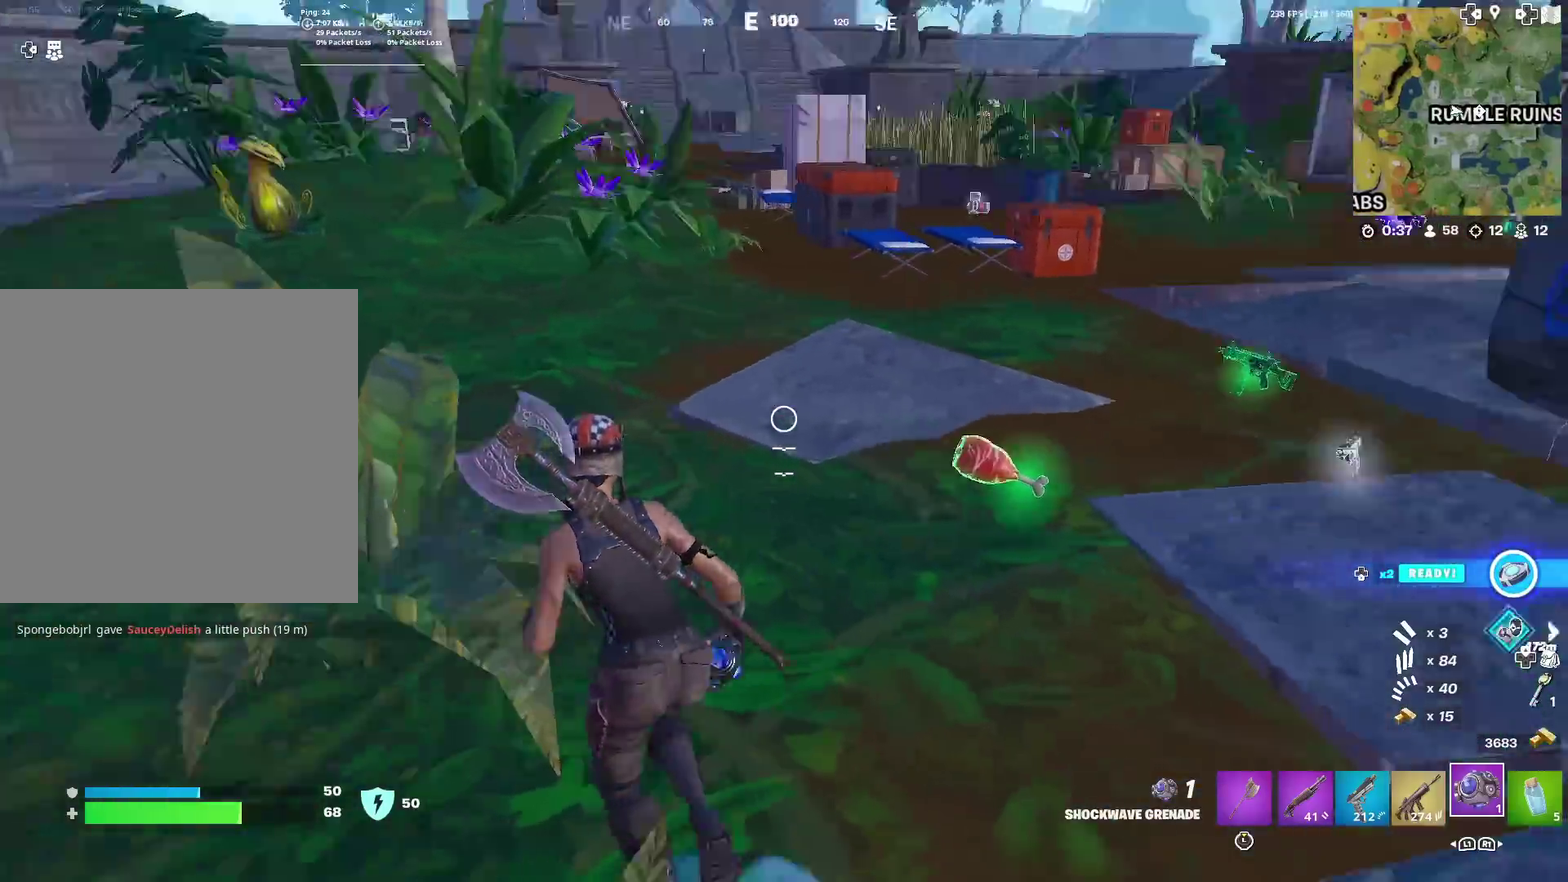
{"dt_ms": 584, "buttons": [], "left_stick": "up-left", "right_stick": "left", "events": [[50, "left_stick", "right"], [117, "right_stick", "center"], [167, "left_stick", "down"], [184, "SQUARE", "down"], [217, "left_stick", "down-left"], [284, "SQUARE", "up"], [334, "left_stick", "left"], [367, "right_stick", "left"], [534, "left_stick", "up-left"]]}
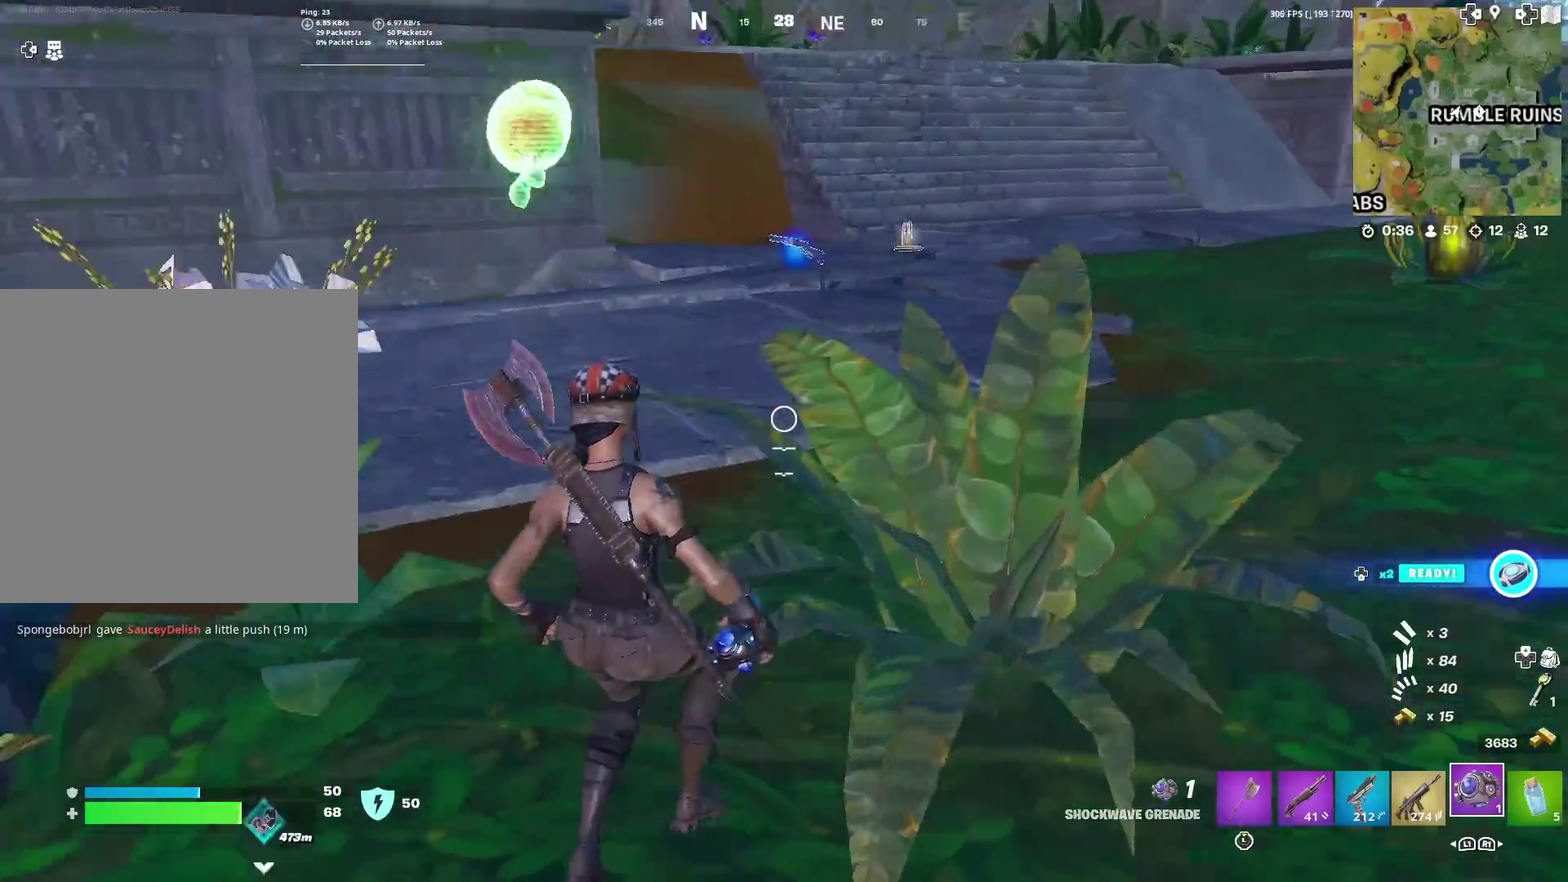
{"dt_ms": 401, "buttons": [], "left_stick": "up-right", "right_stick": "center", "events": [[50, "left_stick", "up"], [167, "right_stick", "center"], [401, "left_stick", "up-right"]]}
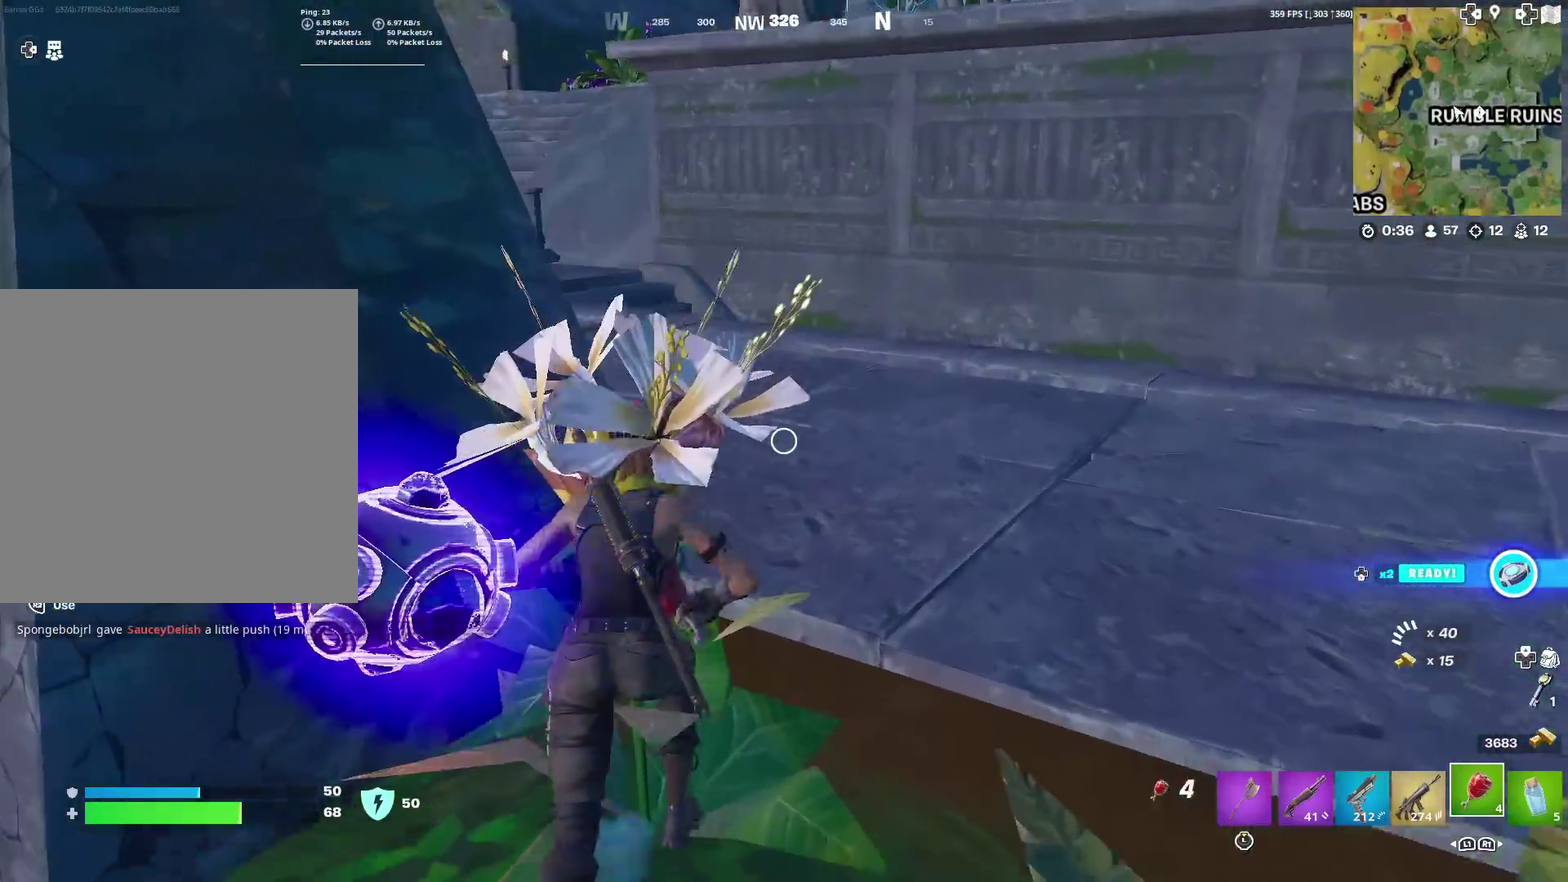
{"dt_ms": 500, "buttons": [], "left_stick": "up", "right_stick": "left", "events": [[133, "left_stick", "up"], [217, "right_stick", "left"], [350, "right_stick", "up-left"], [500, "right_stick", "left"]]}
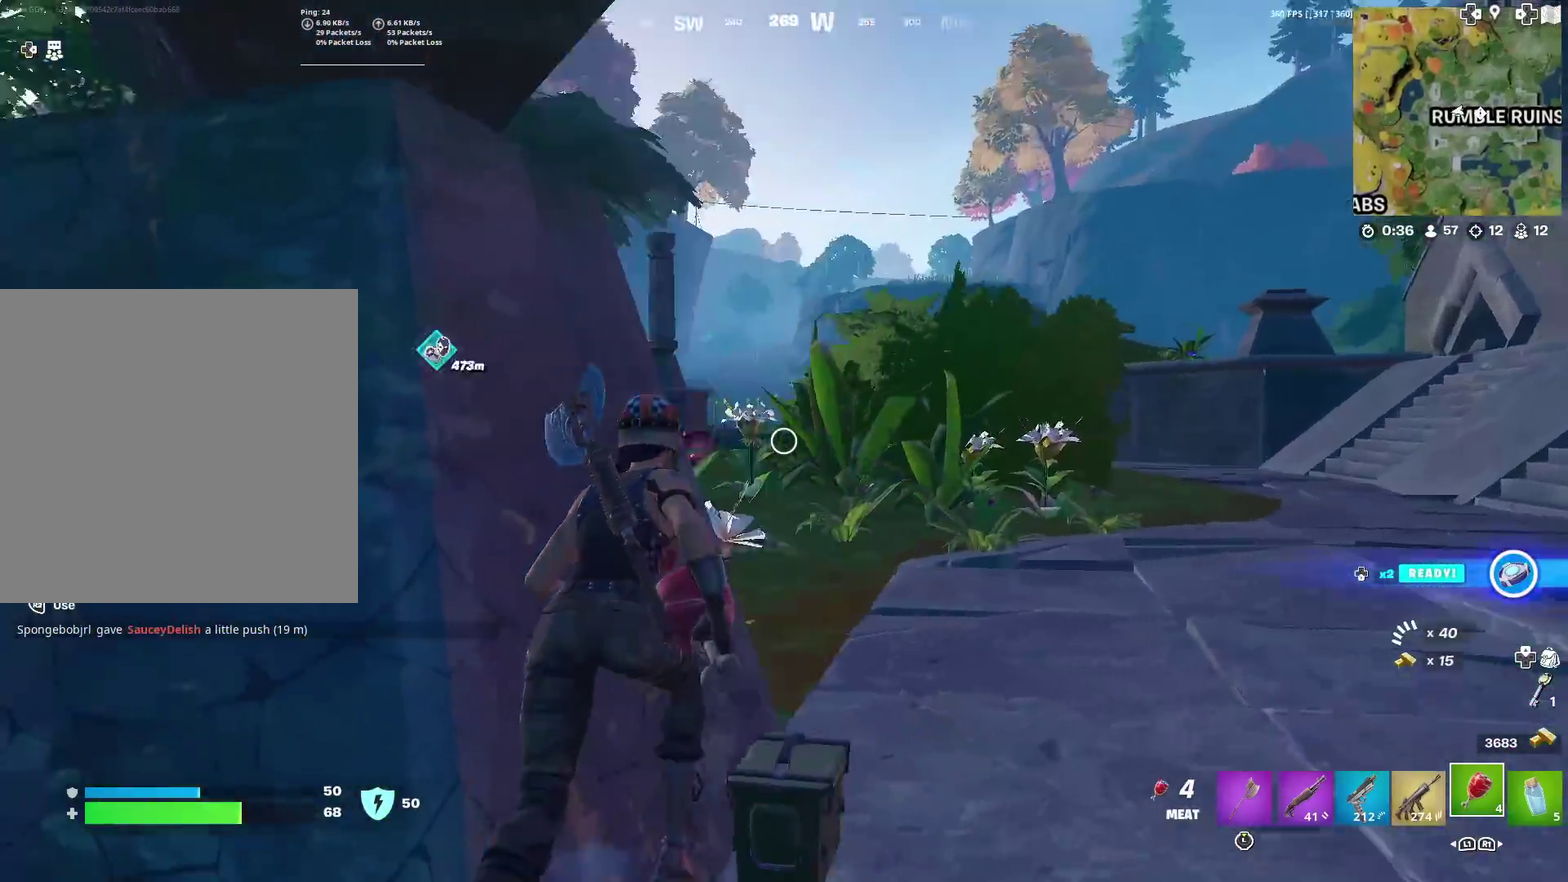
{"dt_ms": 501, "buttons": ["R2"], "left_stick": "center", "right_stick": "center", "events": [[17, "left_stick", "center"], [34, "R2", "down"], [117, "right_stick", "center"]]}
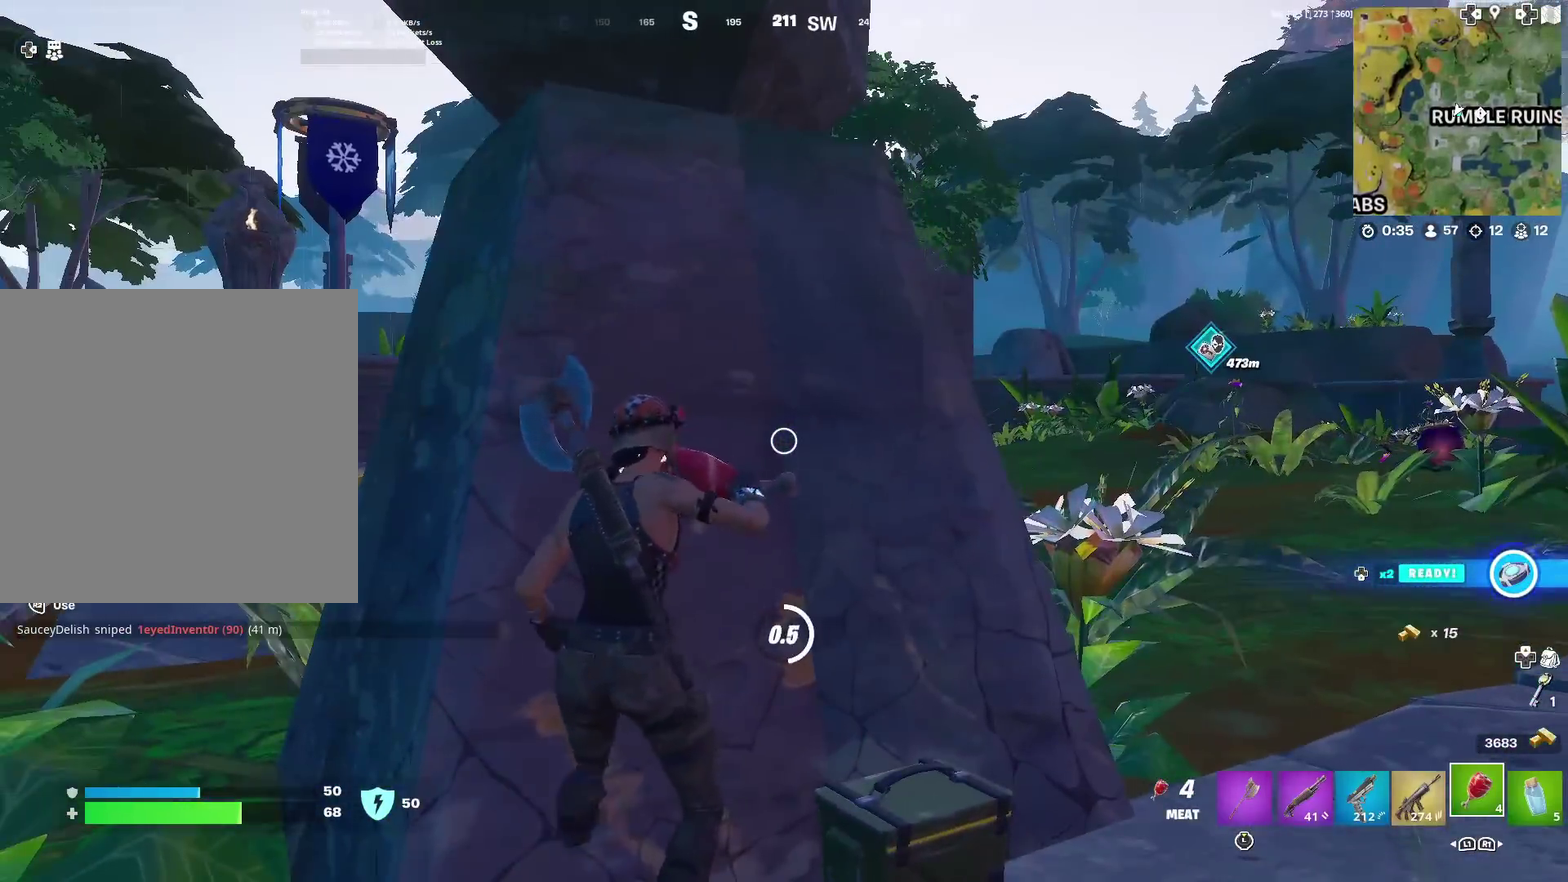
{"dt_ms": 400, "buttons": ["R2"], "left_stick": "center", "right_stick": "center", "events": []}
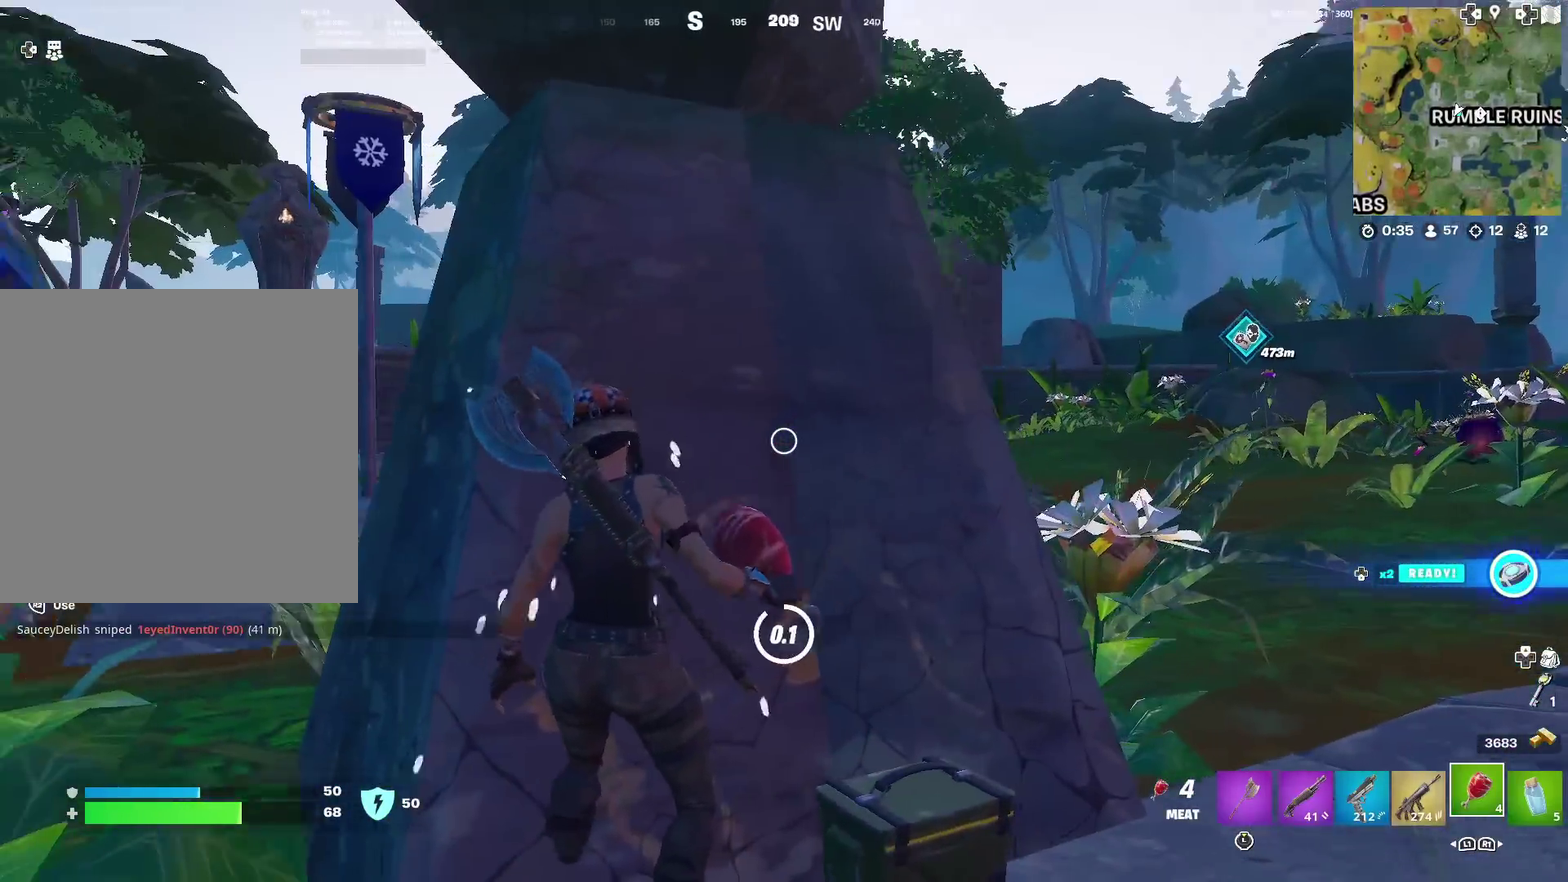
{"dt_ms": 601, "buttons": ["R2"], "left_stick": "center", "right_stick": "left", "events": [[17, "left_stick", "down-right"], [134, "R2", "up"], [217, "left_stick", "down"], [234, "R2", "down"], [267, "left_stick", "center"], [284, "R2", "up"], [417, "R2", "down"], [601, "right_stick", "left"]]}
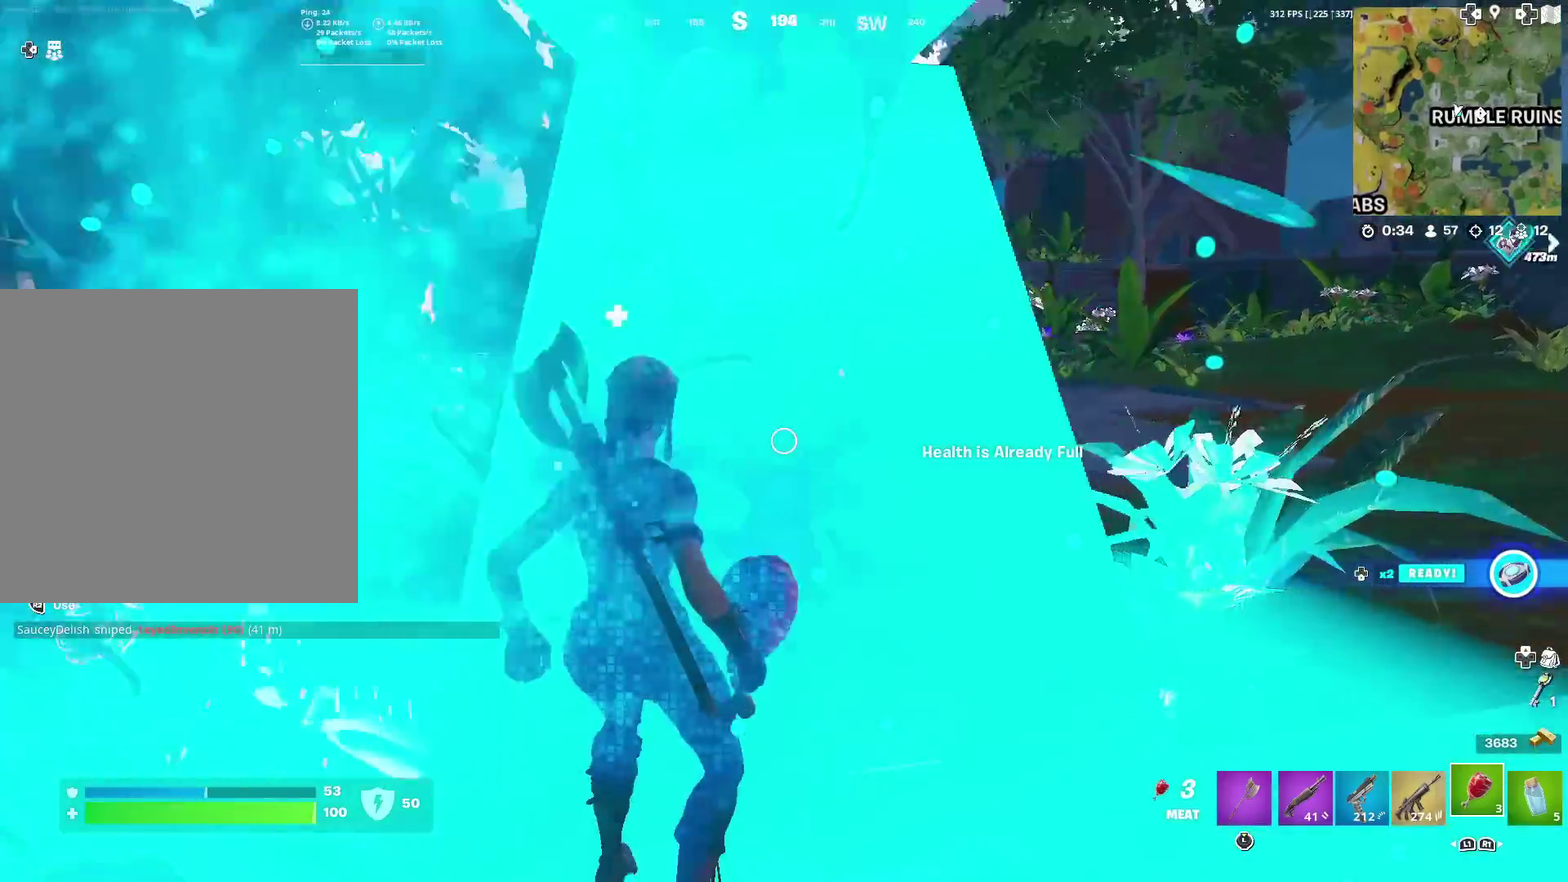
{"dt_ms": 400, "buttons": [], "left_stick": "left", "right_stick": "down-left", "events": [[16, "R2", "up"], [116, "R2", "down"], [116, "right_stick", "center"], [217, "R2", "up"], [267, "left_stick", "left"], [367, "right_stick", "down-left"]]}
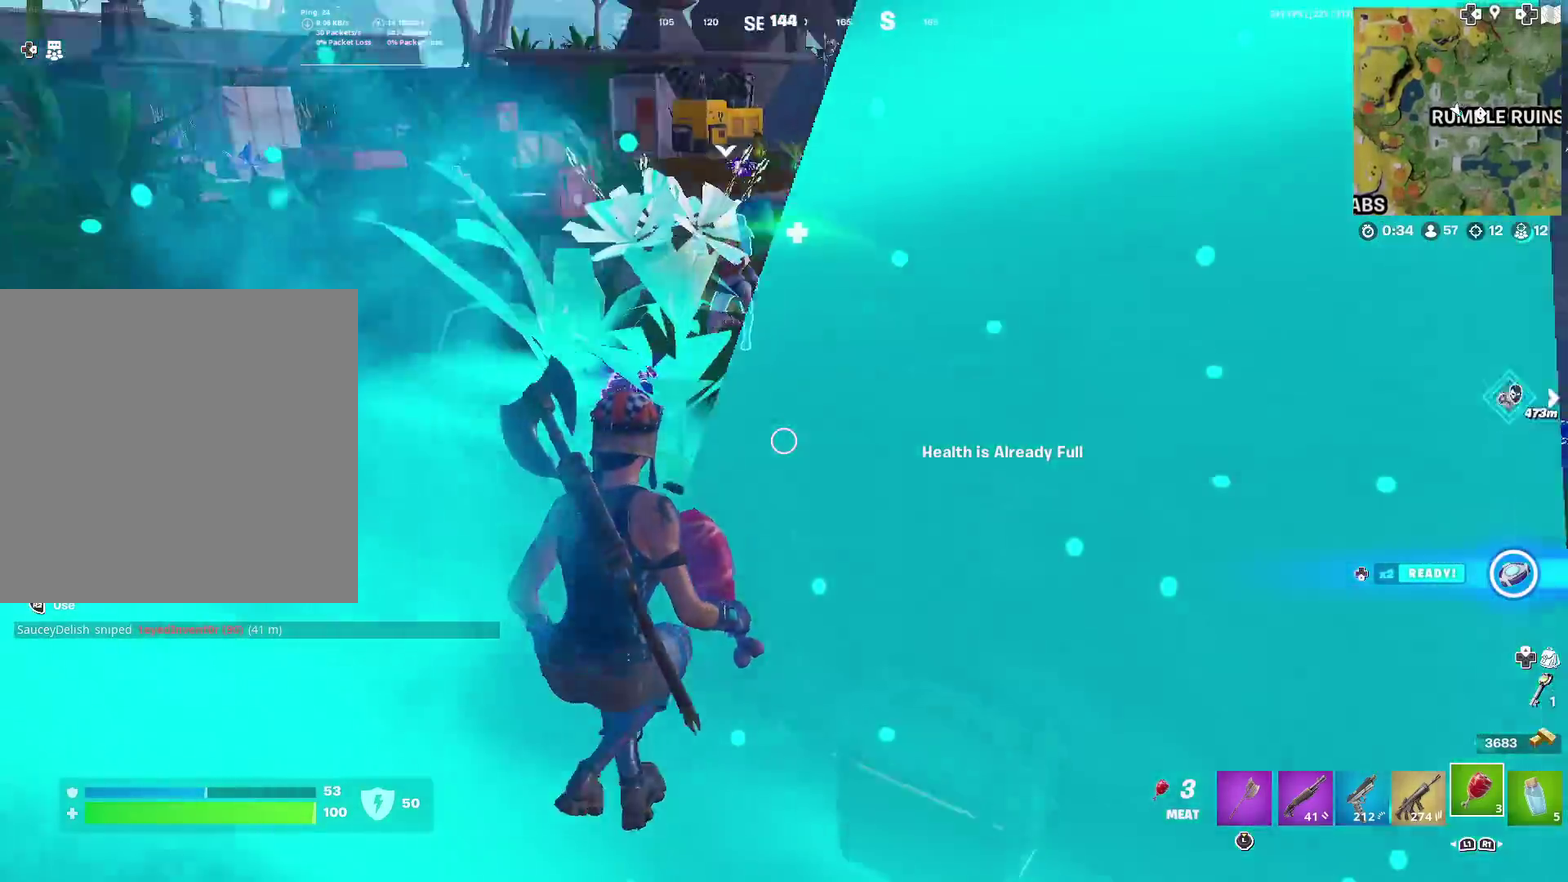
{"dt_ms": 601, "buttons": [], "left_stick": "left", "right_stick": "center"}
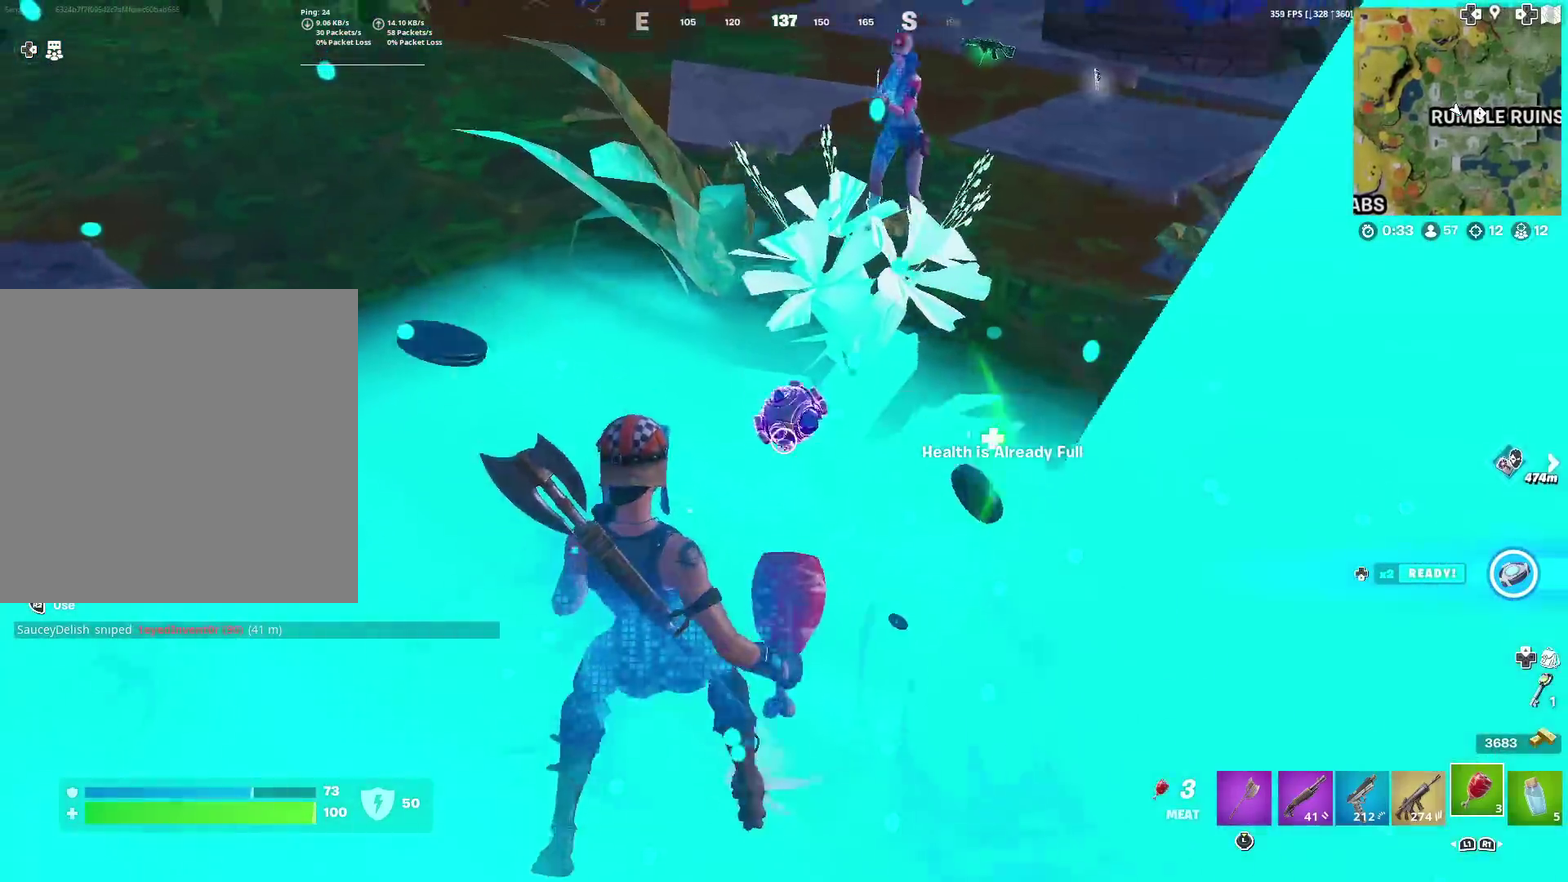
{"dt_ms": 300, "buttons": [], "left_stick": "up-left", "right_stick": "up-left"}
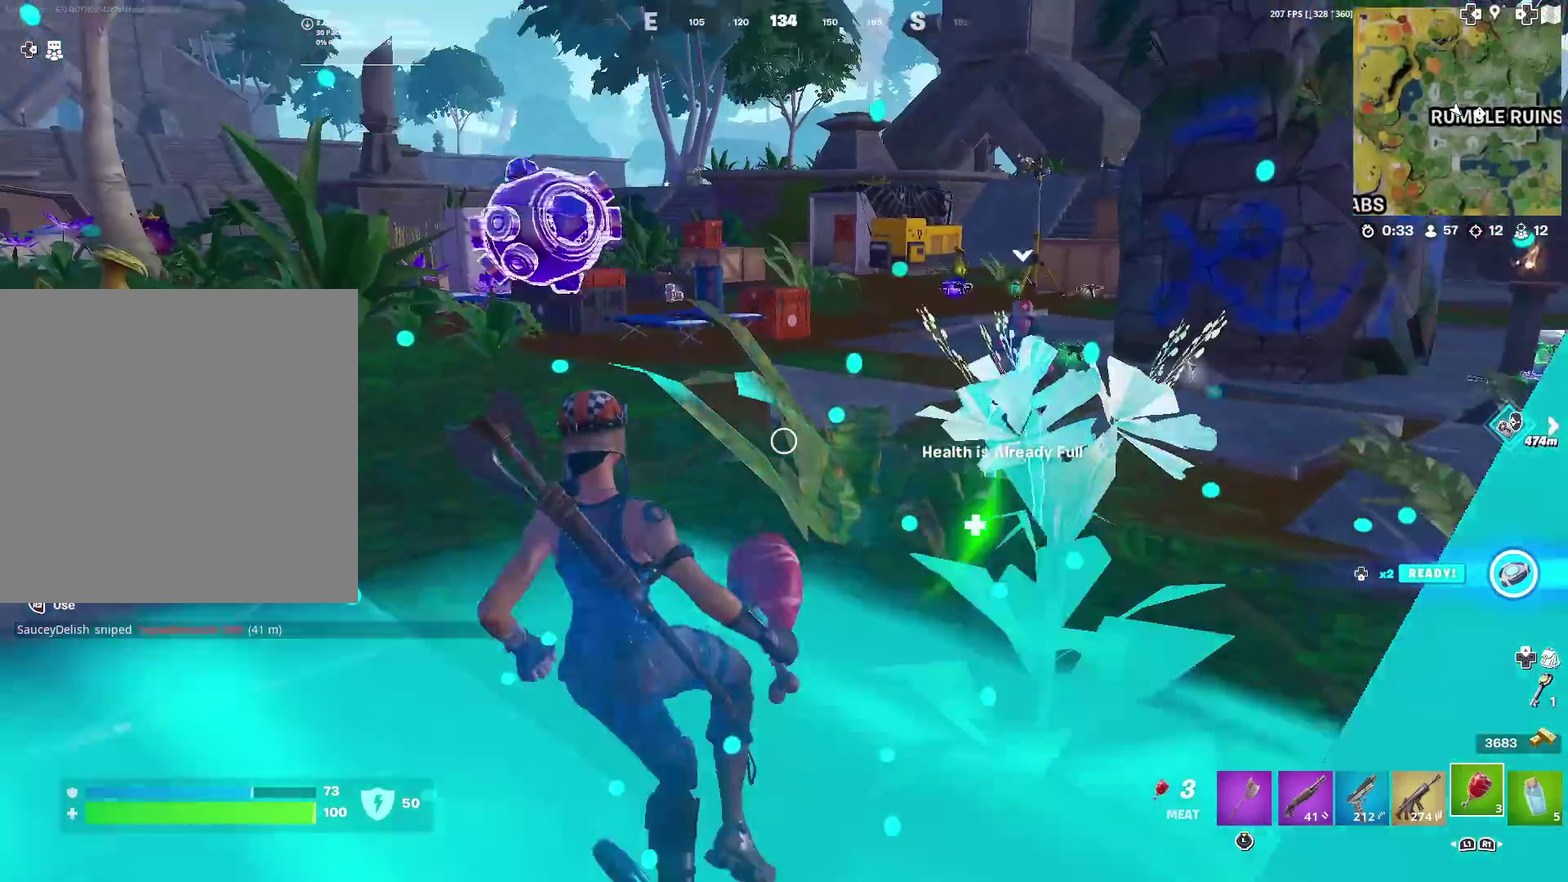
{"dt_ms": 701, "buttons": [], "left_stick": "right", "right_stick": "center"}
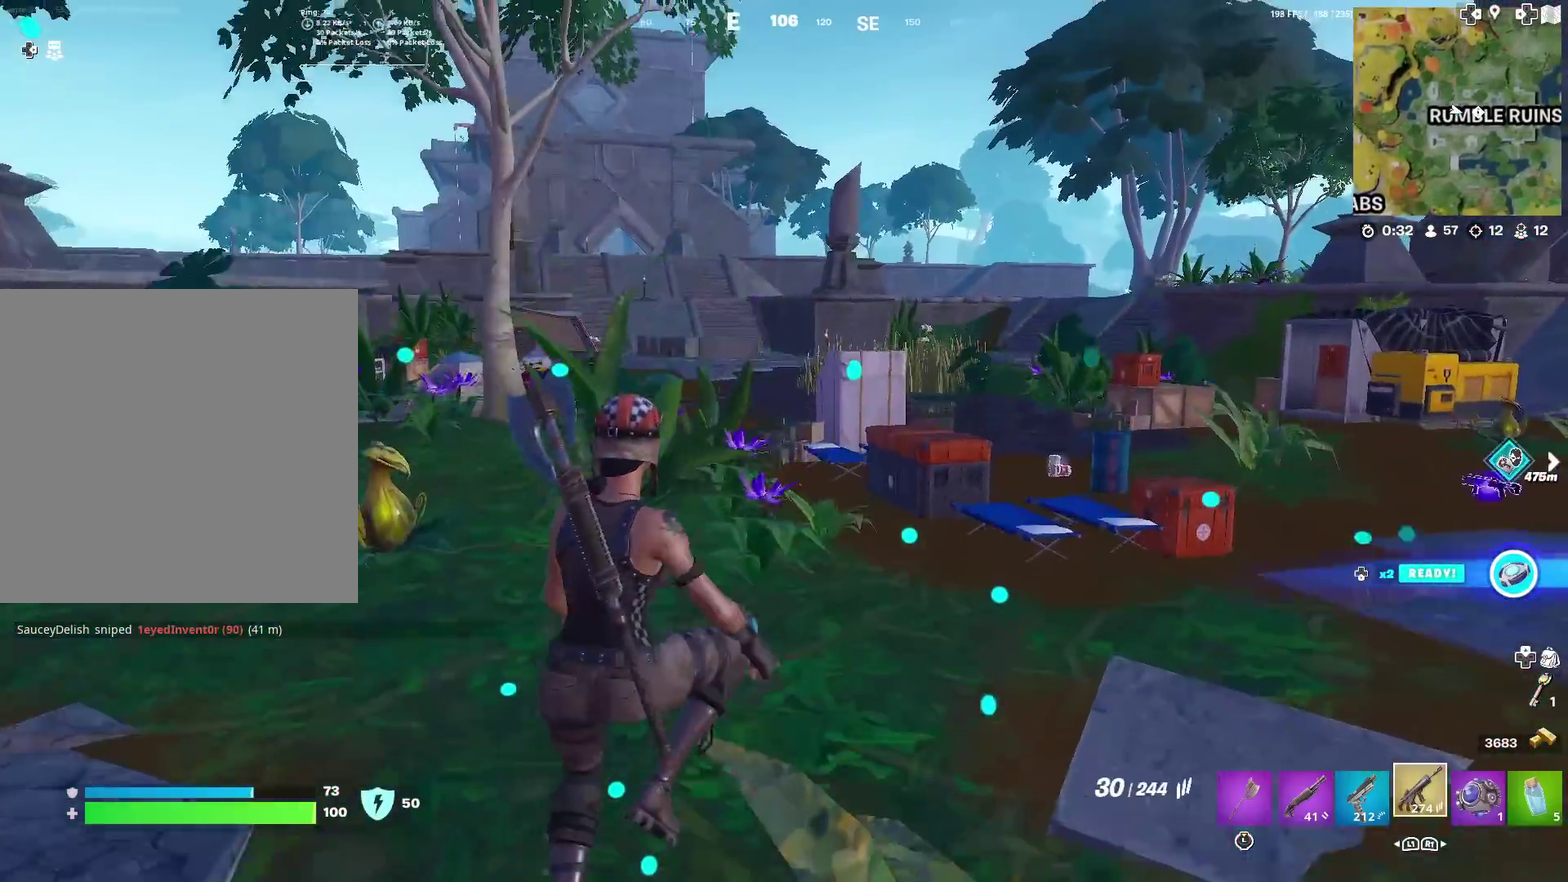
{"dt_ms": 300, "buttons": ["SQUARE"], "left_stick": "up-left", "right_stick": "center", "events": [[66, "left_stick", "up-right"], [183, "left_stick", "up"], [233, "left_stick", "up-left"], [250, "SQUARE", "down"]]}
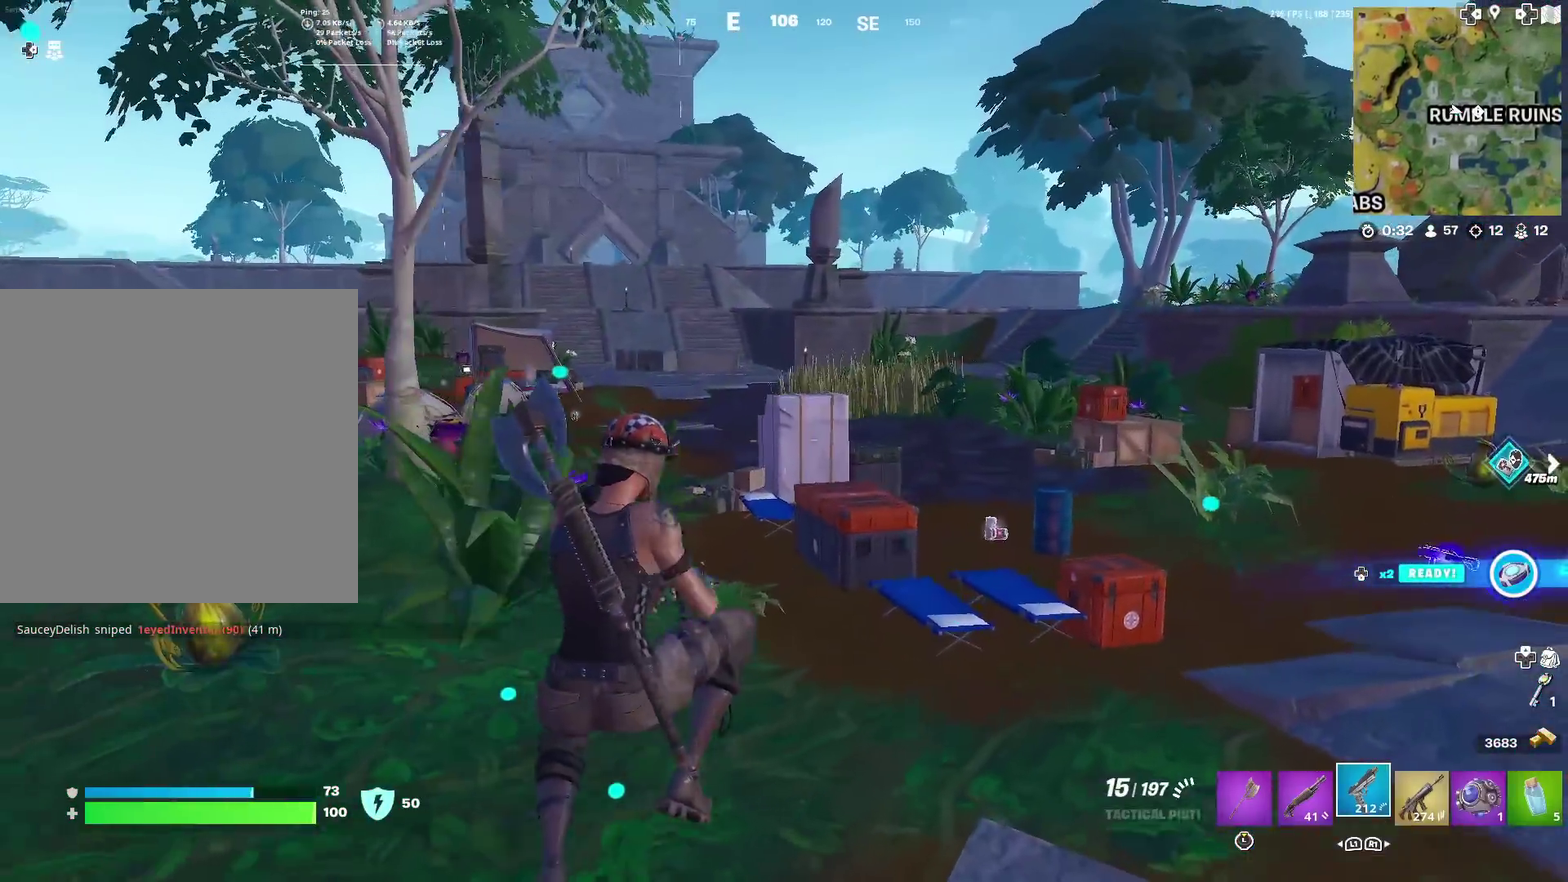
{"dt_ms": 901, "buttons": [], "left_stick": "up-right", "right_stick": "center", "events": [[50, "SQUARE", "up"], [133, "SQUARE", "down"], [200, "SQUARE", "up"], [200, "left_stick", "up"], [284, "SQUARE", "down"], [317, "left_stick", "right"], [334, "right_stick", "right"], [350, "SQUARE", "up"], [367, "left_stick", "down-right"], [450, "SQUARE", "down"], [551, "SQUARE", "up"], [551, "left_stick", "right"], [634, "right_stick", "center"], [817, "left_stick", "up-right"]]}
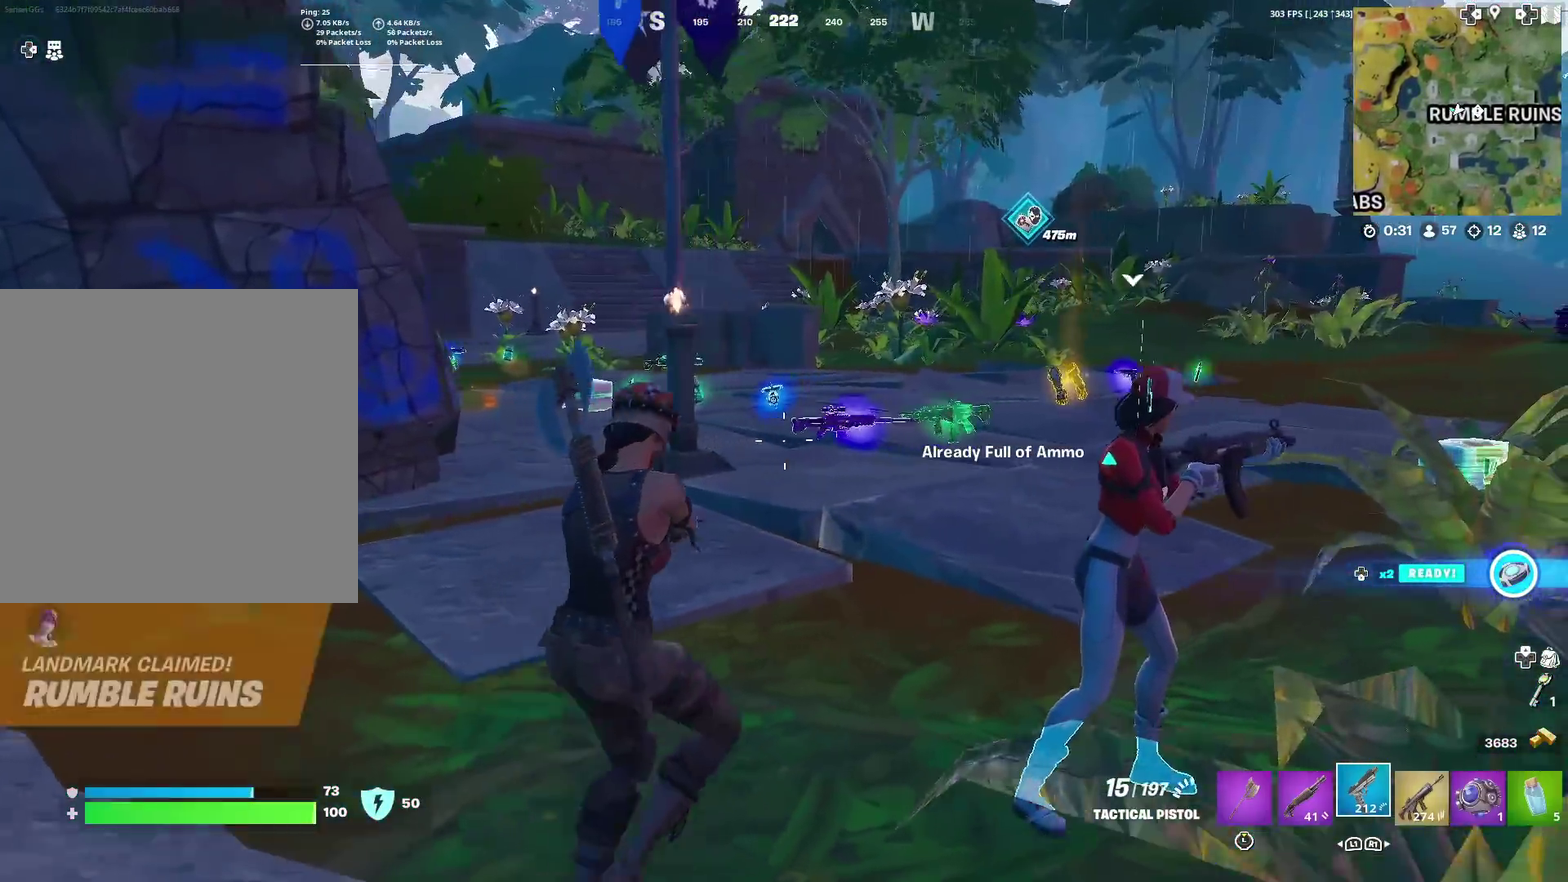
{"dt_ms": 300, "buttons": [], "left_stick": "up", "right_stick": "center", "events": [[167, "left_stick", "up"]]}
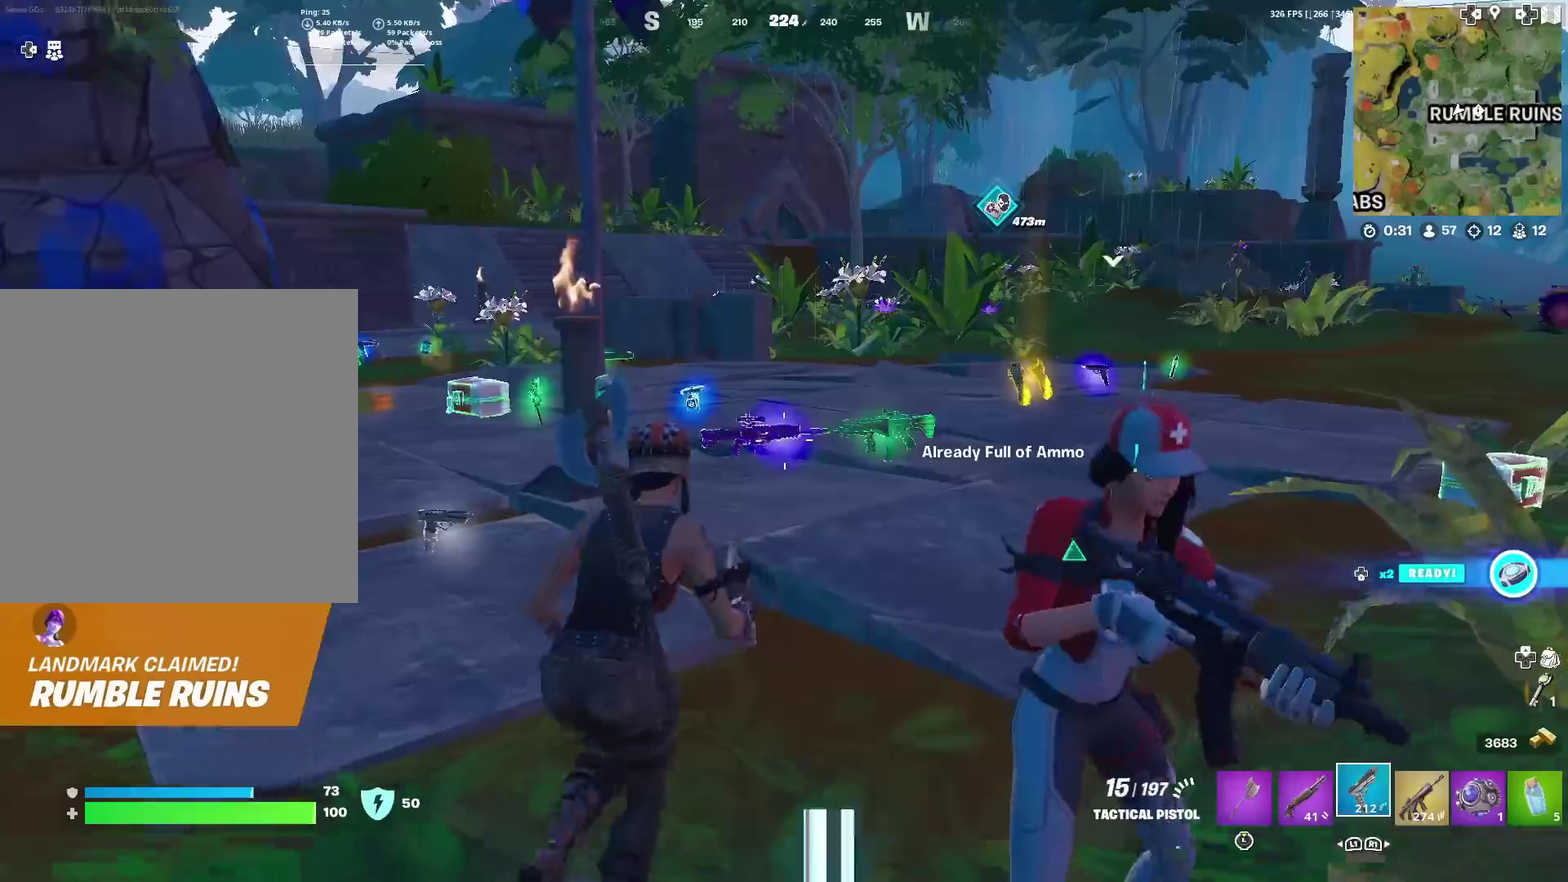
{"dt_ms": 701, "buttons": [], "left_stick": "center", "right_stick": "center", "events": [[84, "left_stick", "up-right"], [267, "CROSS", "down"], [300, "right_stick", "left"], [351, "right_stick", "center"], [367, "CROSS", "up"], [551, "SQUARE", "down"], [617, "SQUARE", "up"], [651, "left_stick", "center"]]}
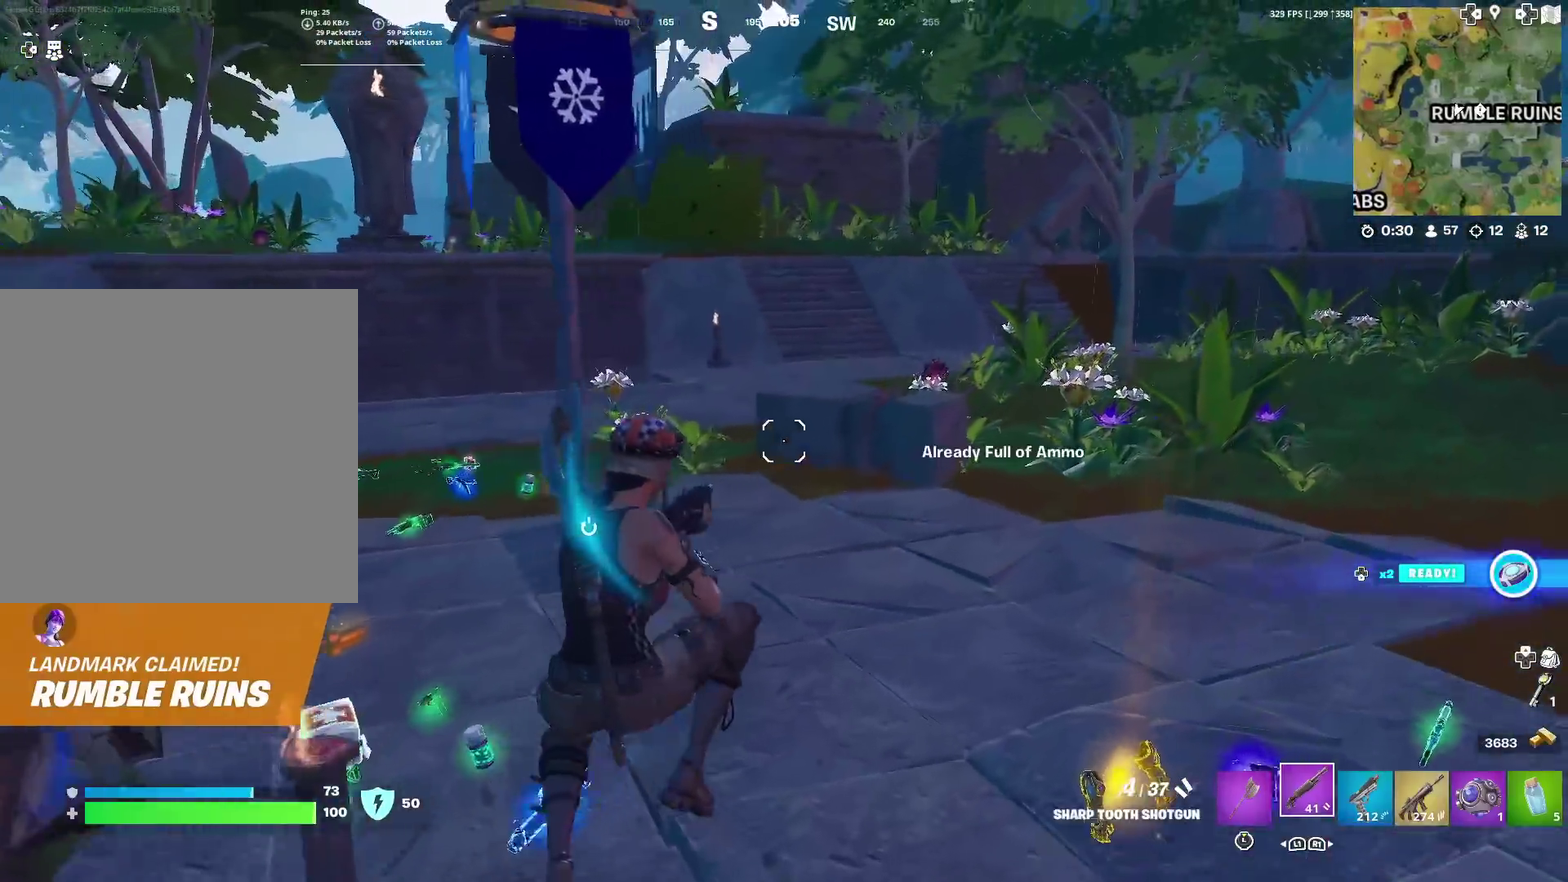
{"dt_ms": 300, "buttons": [], "left_stick": "up", "right_stick": "center", "events": [[17, "SQUARE", "down"], [83, "SQUARE", "up"], [167, "SQUARE", "down"], [167, "right_stick", "left"], [233, "left_stick", "up"], [250, "SQUARE", "up"], [250, "right_stick", "center"]]}
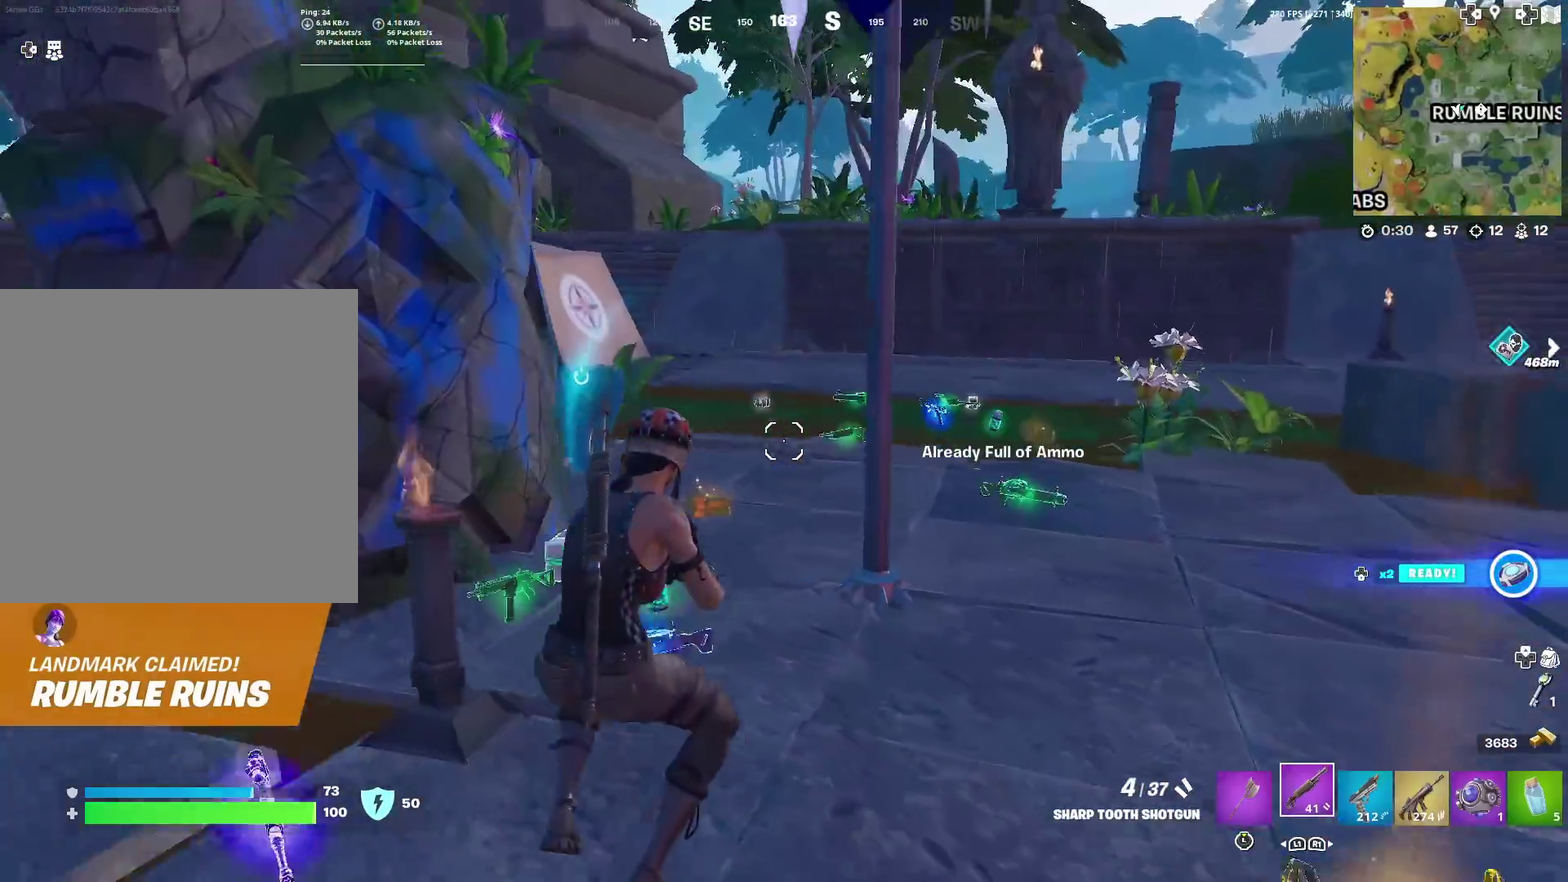
{"dt_ms": 601, "buttons": [], "left_stick": "up", "right_stick": "center", "events": [[267, "left_stick", "up-right"], [401, "left_stick", "up"]]}
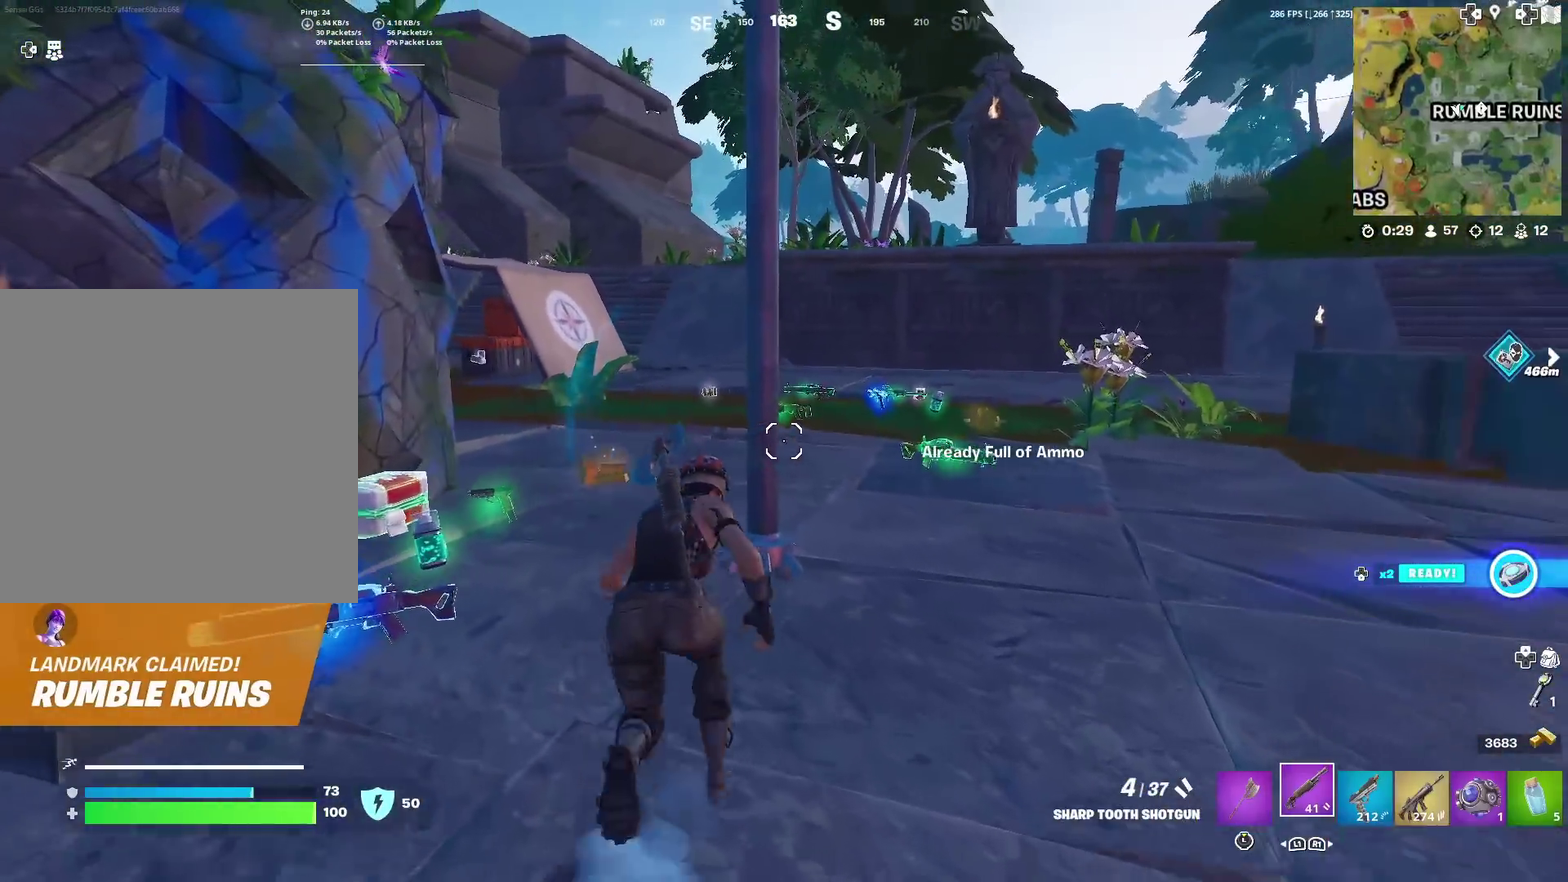
{"dt_ms": 400, "buttons": [], "left_stick": "up", "right_stick": "center", "events": []}
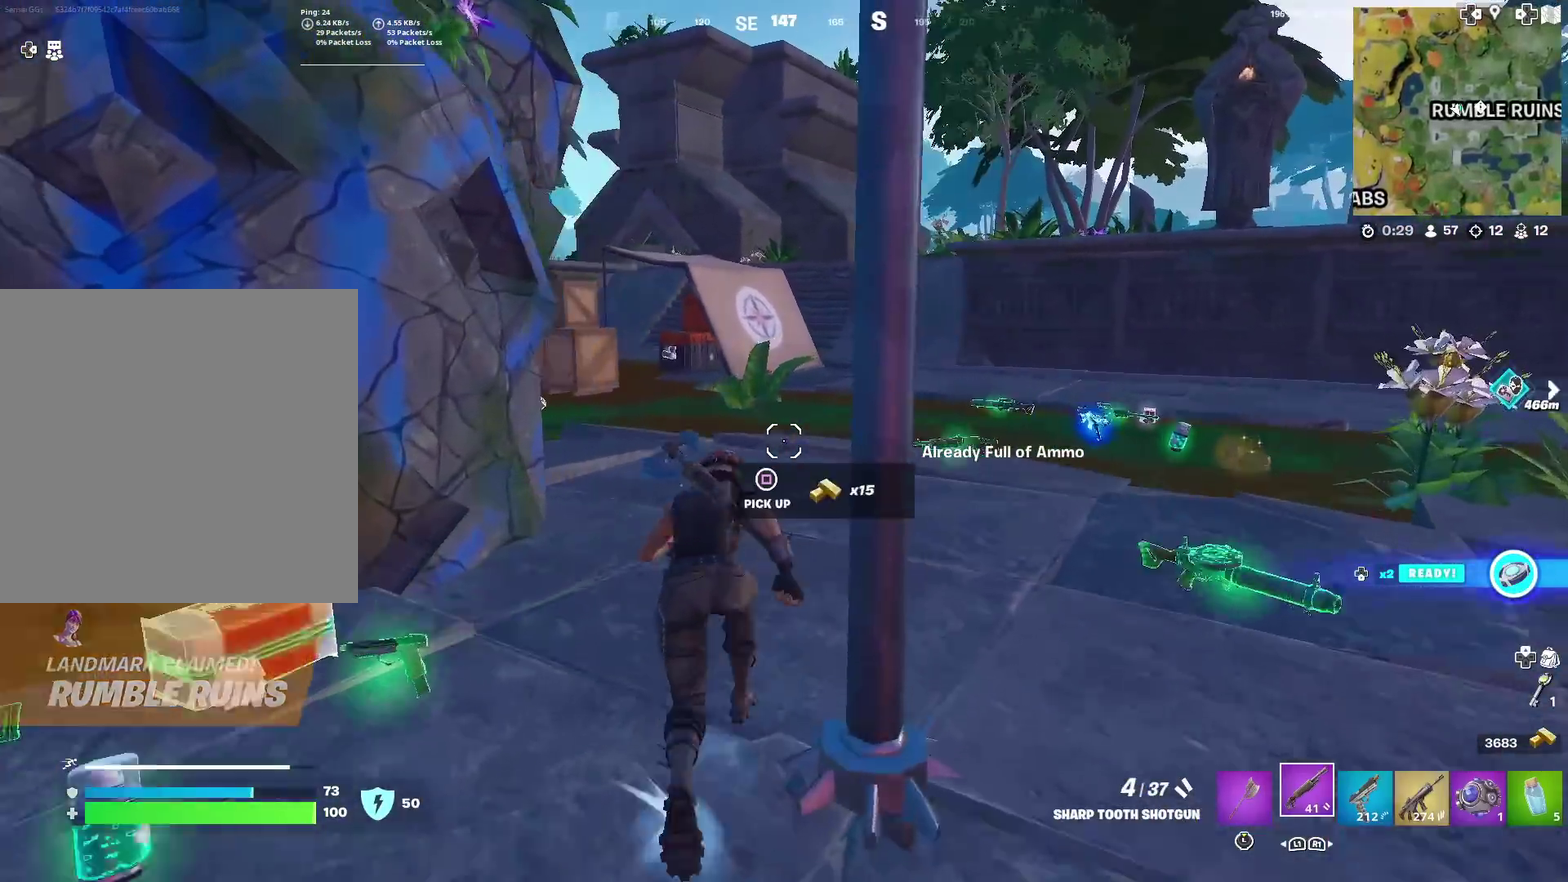
{"dt_ms": 501, "buttons": [], "left_stick": "up", "right_stick": "left", "events": [[401, "R1", "down"], [434, "right_stick", "left"], [467, "R1", "up"]]}
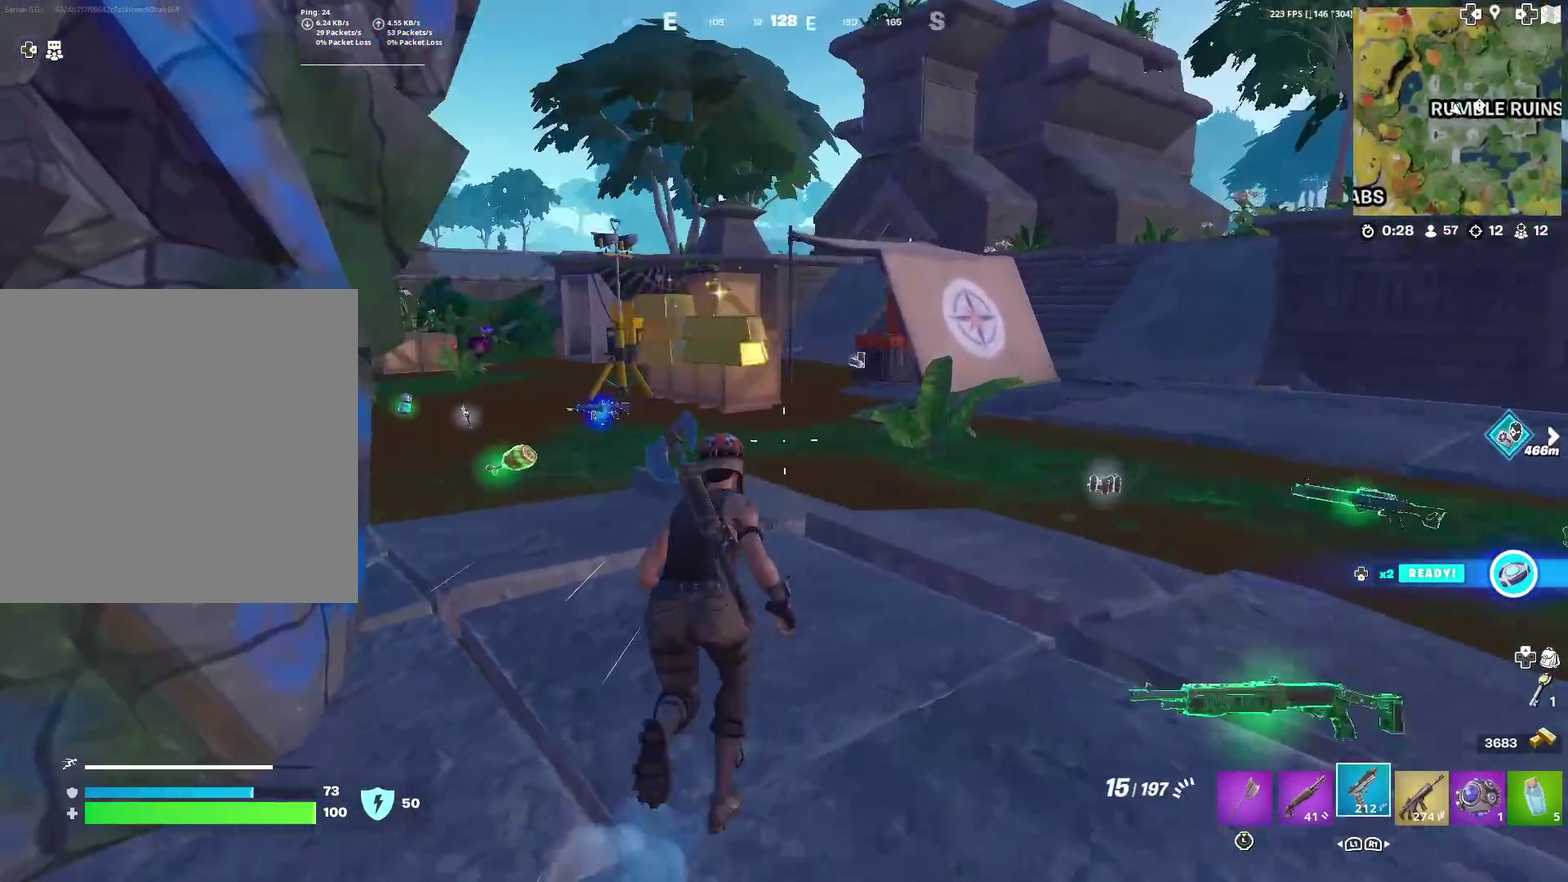
{"dt_ms": 500, "buttons": [], "left_stick": "up-left", "right_stick": "down-left", "events": [[33, "R1", "down"], [33, "right_stick", "center"], [150, "R1", "up"], [200, "R1", "down"], [317, "R1", "up"], [483, "right_stick", "down-left"], [500, "left_stick", "up-left"]]}